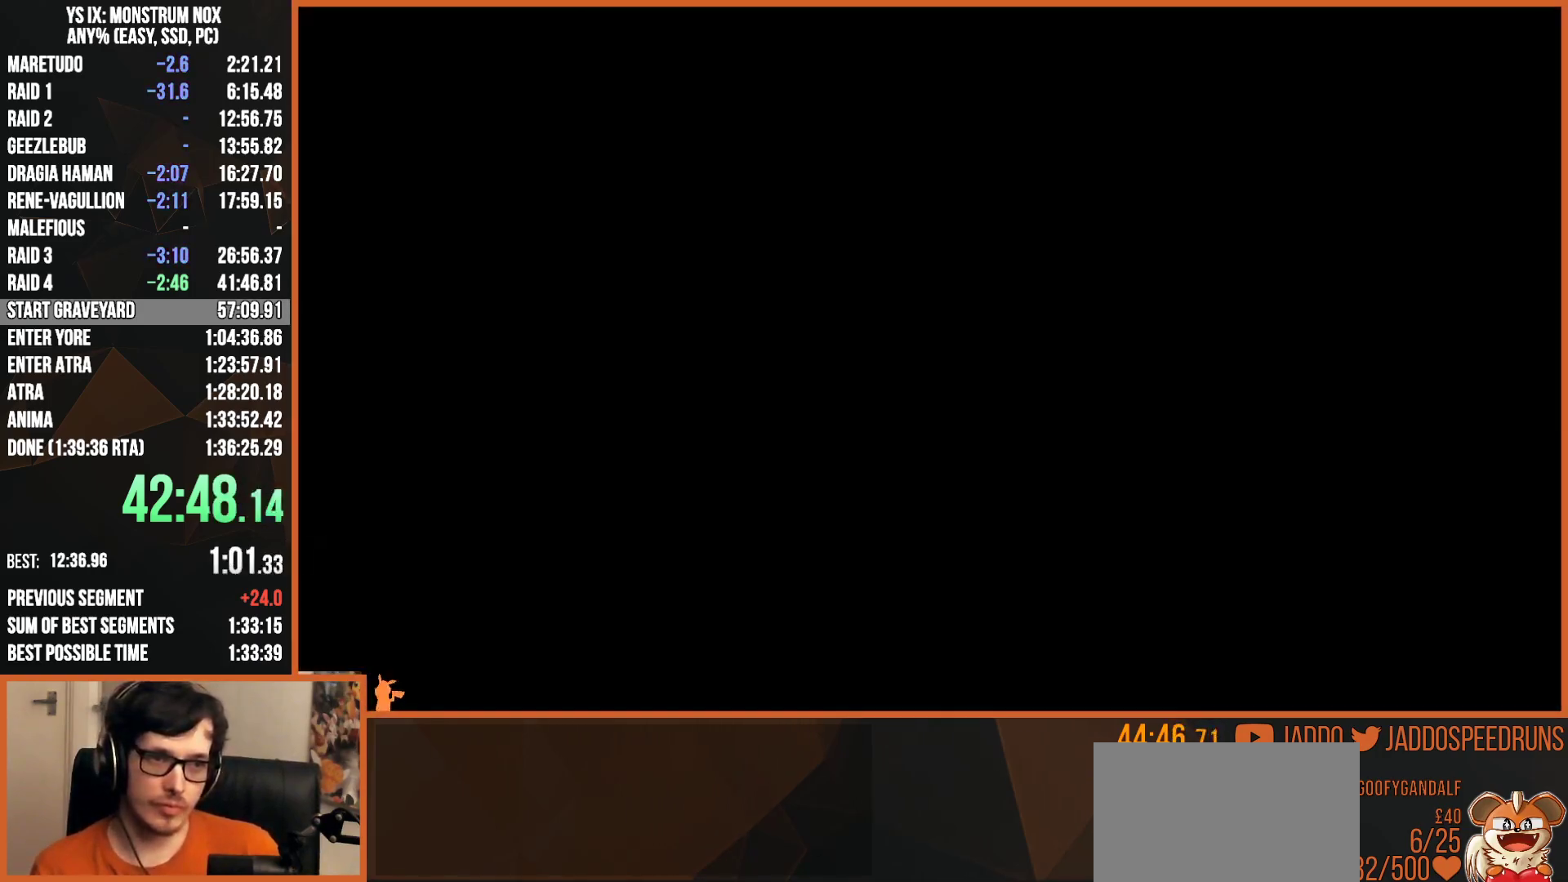
Gameplay with a controller (PlayStation layout); each line is a JSON object with the inputs held at the frame after it. "events" lists button and stick changes between this image and that frame as [ms after this image, input, new state], when the widget could be followed in between. Not read: START.
{"buttons": ["R1"], "left_stick": "center", "right_stick": "center"}
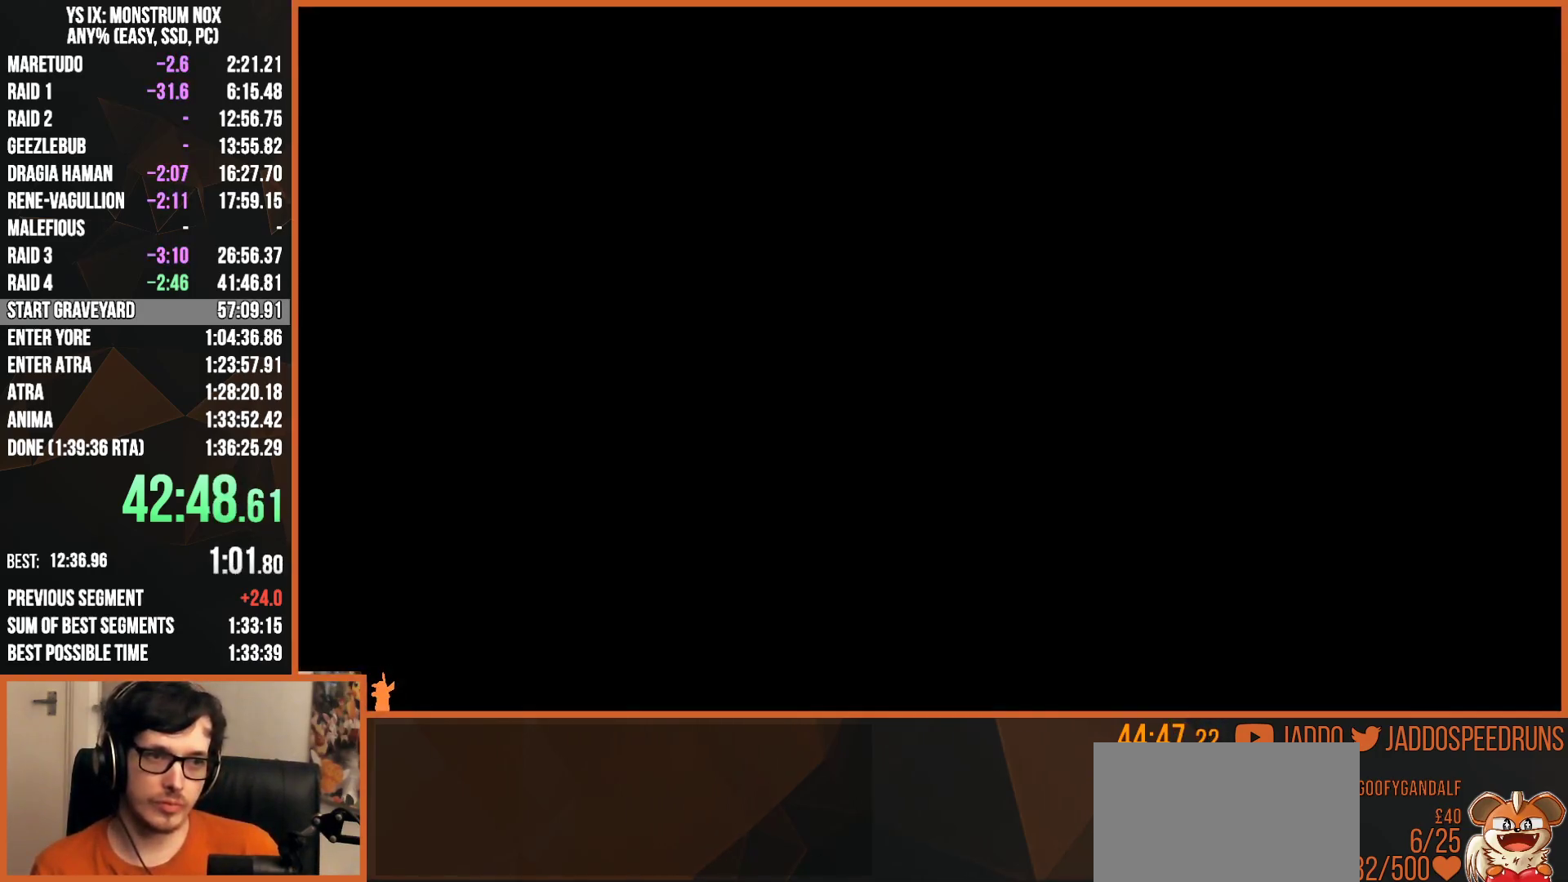
{"buttons": ["R1"], "left_stick": "center", "right_stick": "center", "events": []}
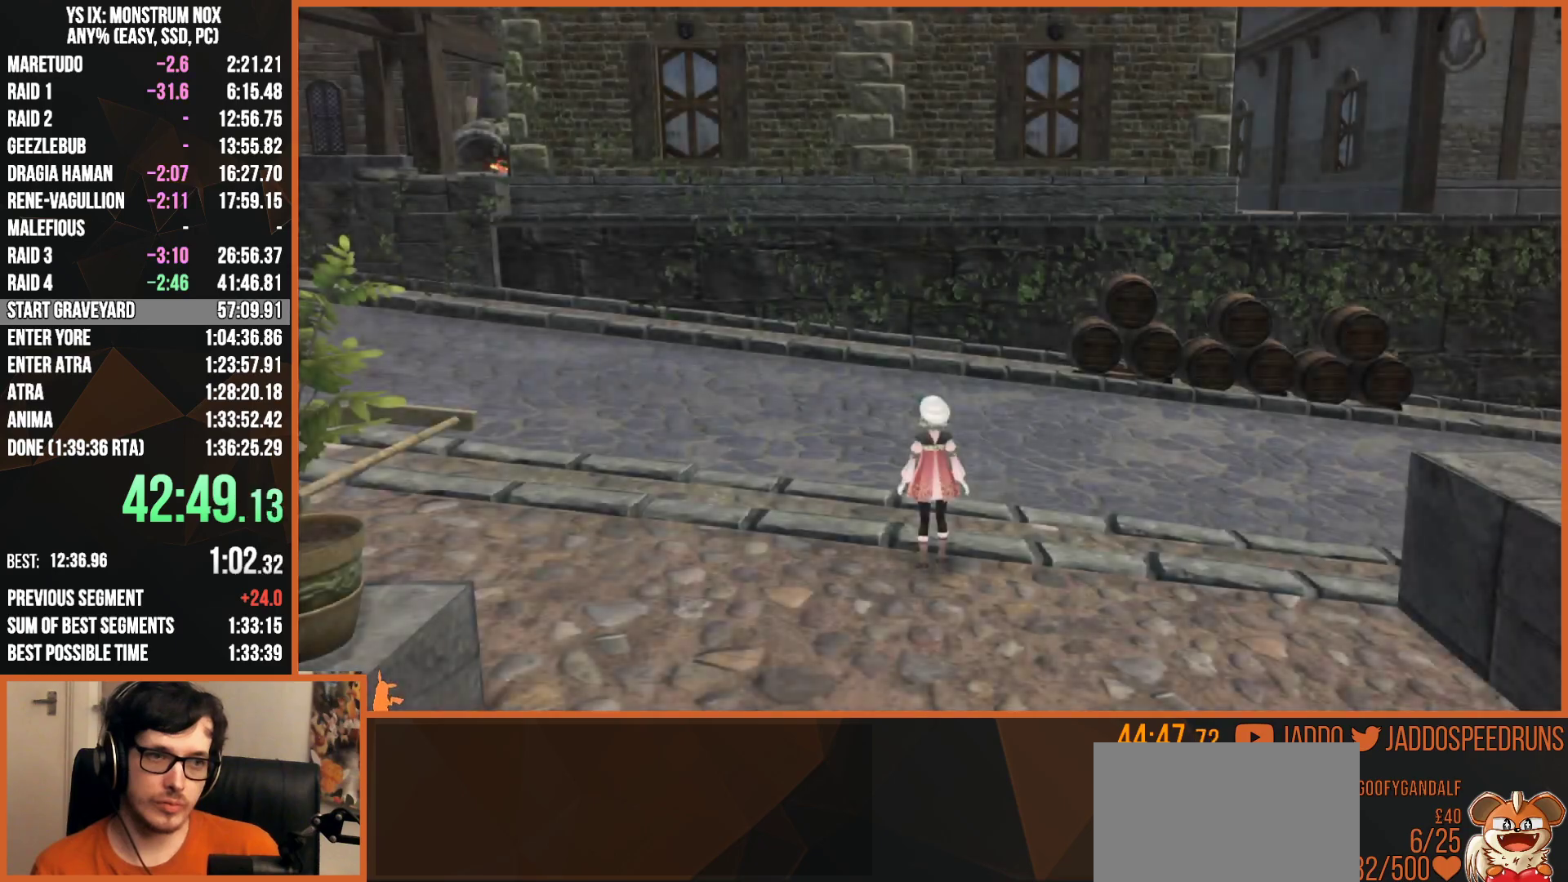
{"buttons": ["L2"], "left_stick": "up-left", "right_stick": "left", "events": [[217, "left_stick", "up-left"], [233, "right_stick", "left"], [267, "L2", "down"], [433, "R1", "up"]]}
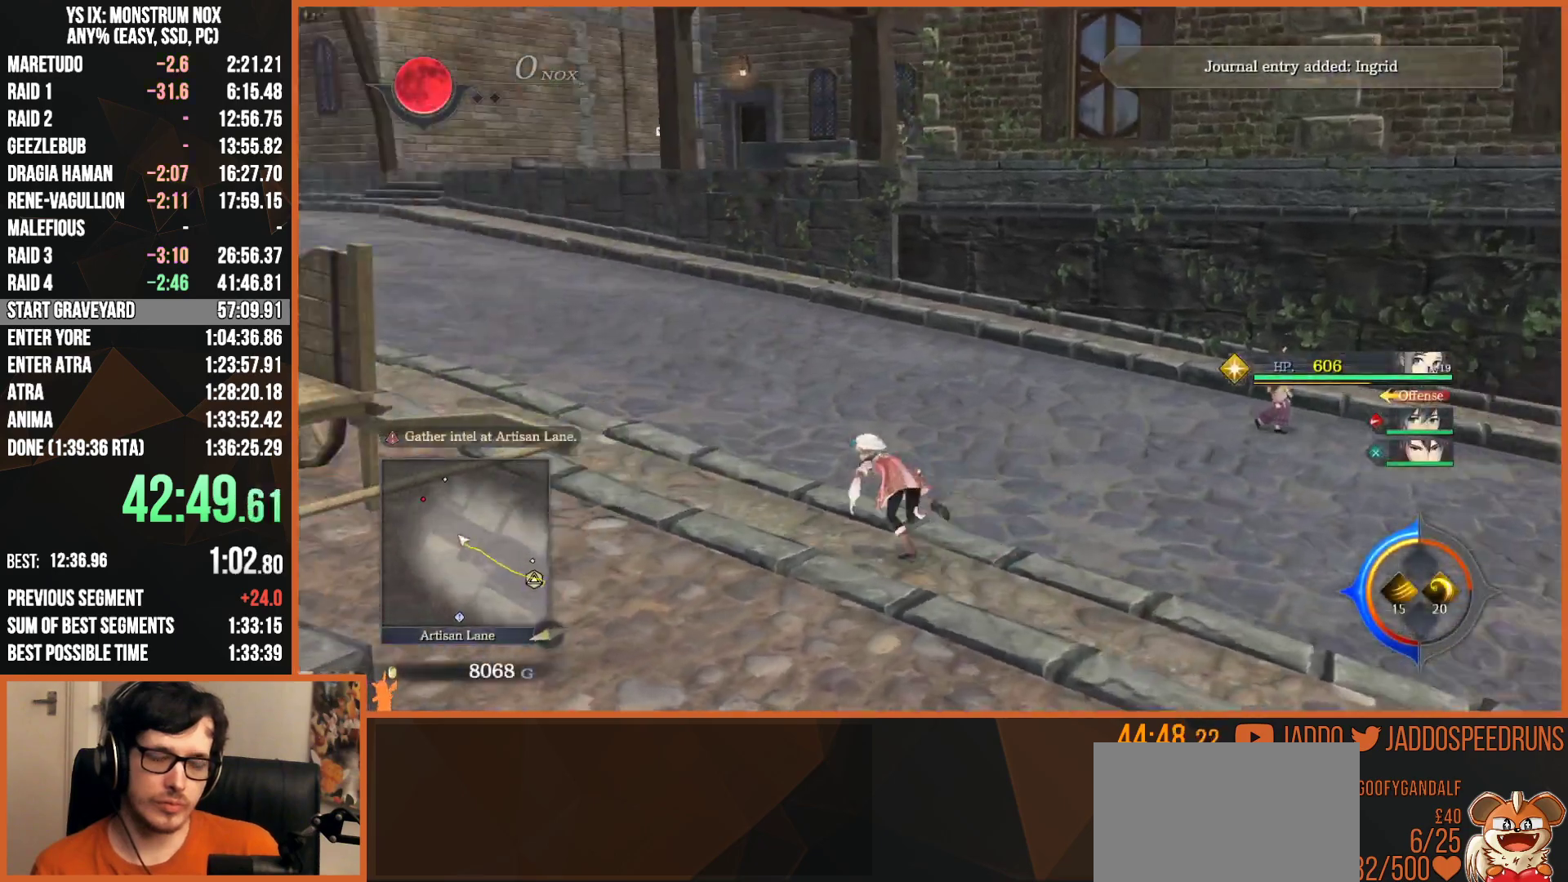
{"buttons": ["TRIANGLE", "L2"], "left_stick": "up", "right_stick": "center", "events": [[100, "left_stick", "up"], [183, "right_stick", "center"], [250, "CIRCLE", "down"], [433, "CIRCLE", "up"], [467, "TRIANGLE", "down"]]}
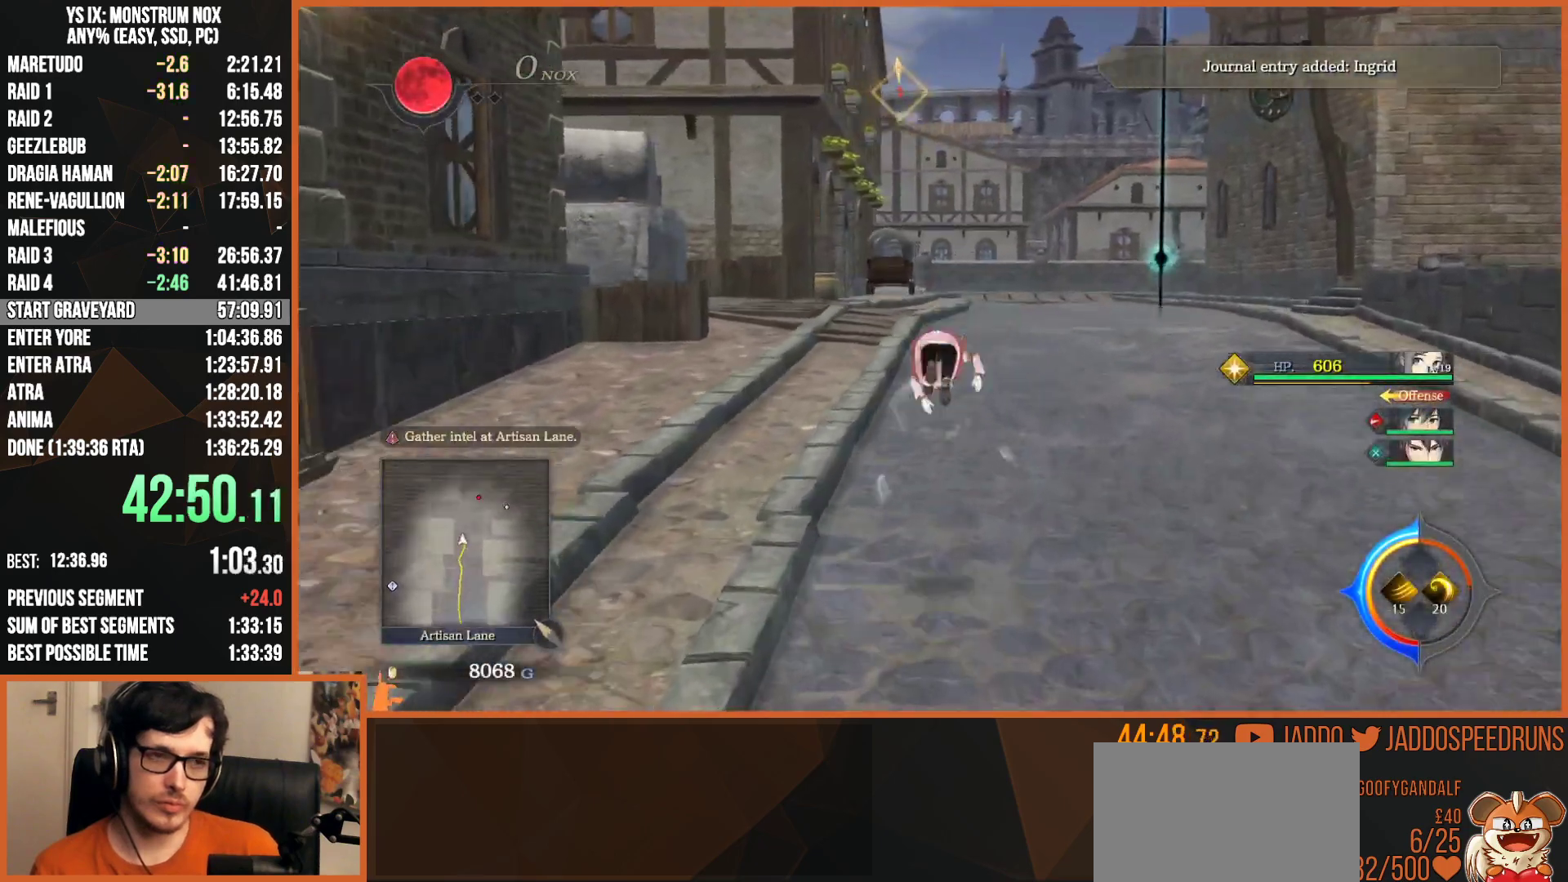
{"buttons": ["TRIANGLE", "L2"], "left_stick": "up", "right_stick": "center", "events": [[100, "TRIANGLE", "up"], [417, "TRIANGLE", "down"]]}
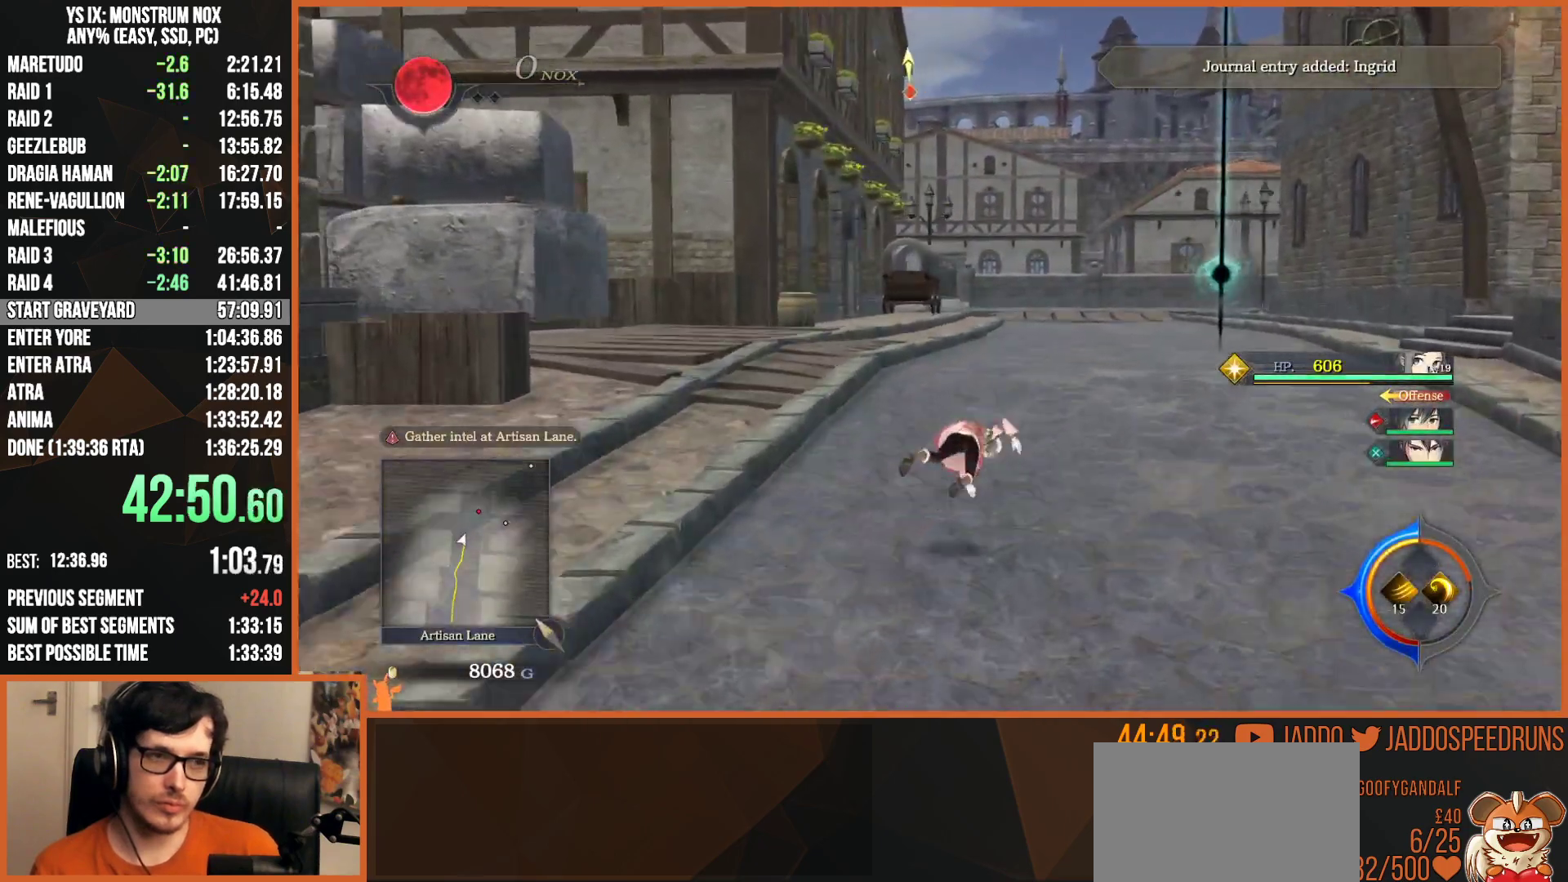
{"buttons": ["L2"], "left_stick": "up", "right_stick": "center", "events": [[50, "TRIANGLE", "up"], [367, "TRIANGLE", "down"], [500, "TRIANGLE", "up"]]}
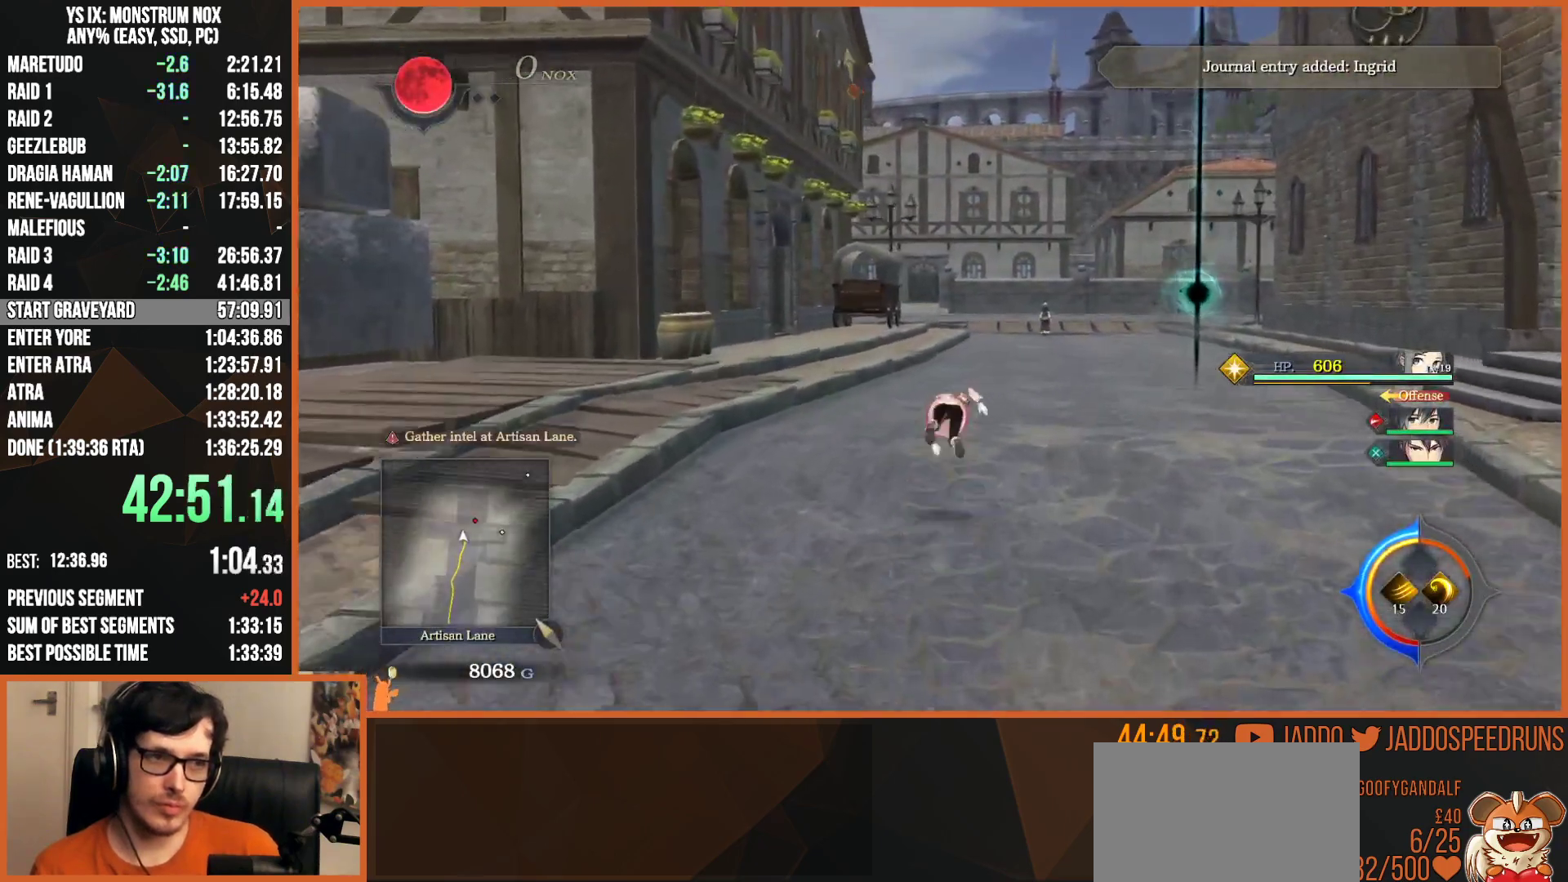
{"buttons": ["TRIANGLE", "L2"], "left_stick": "up", "right_stick": "center", "events": [[450, "TRIANGLE", "down"]]}
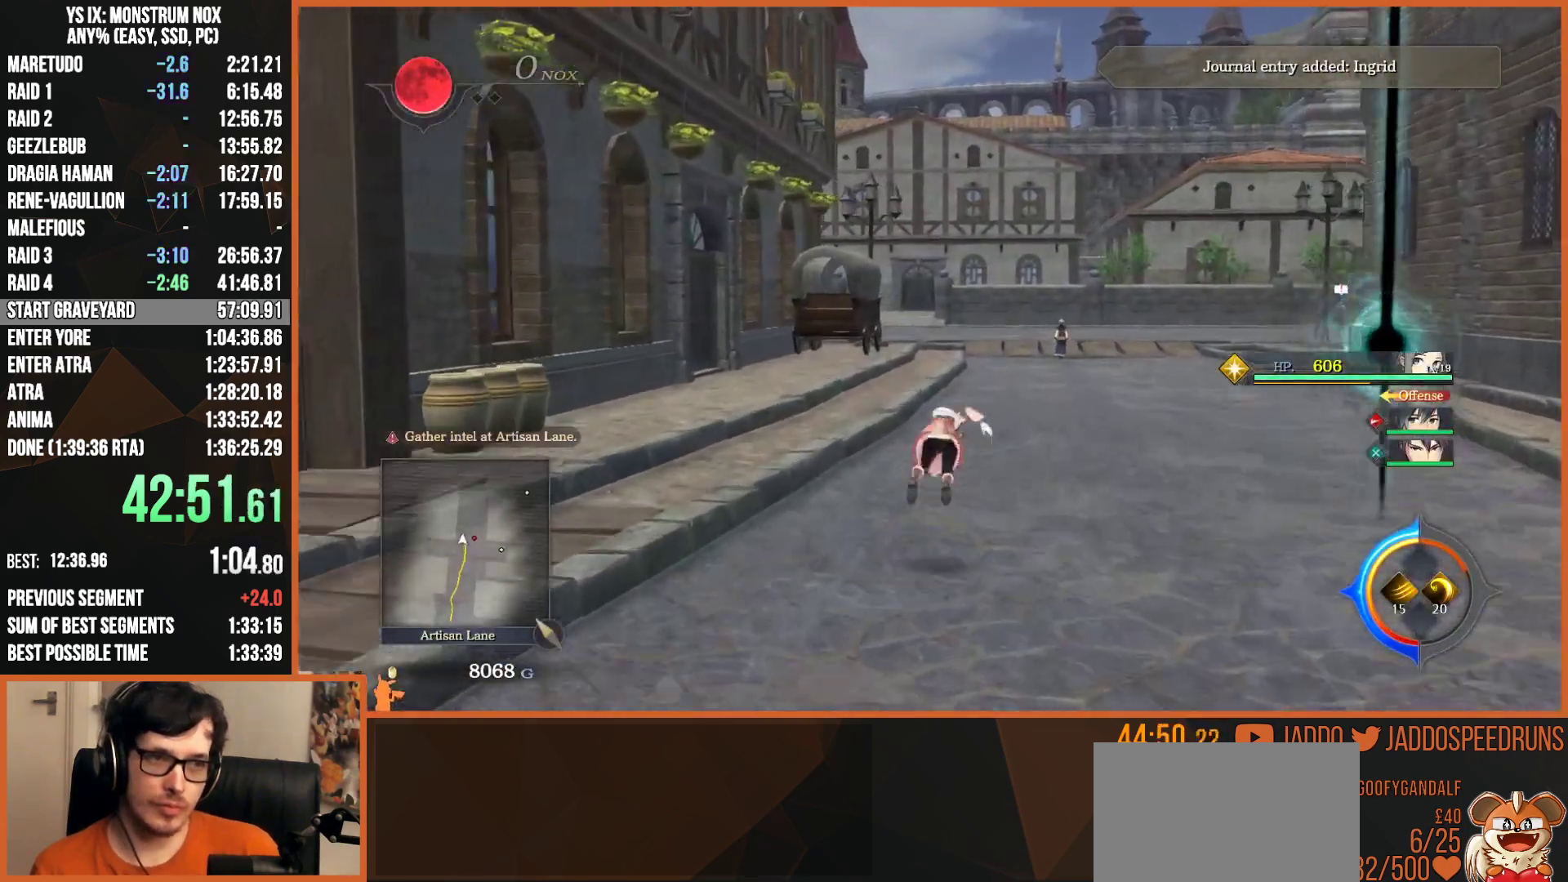
{"buttons": ["TRIANGLE", "L2"], "left_stick": "up", "right_stick": "center", "events": [[83, "TRIANGLE", "up"], [400, "TRIANGLE", "down"]]}
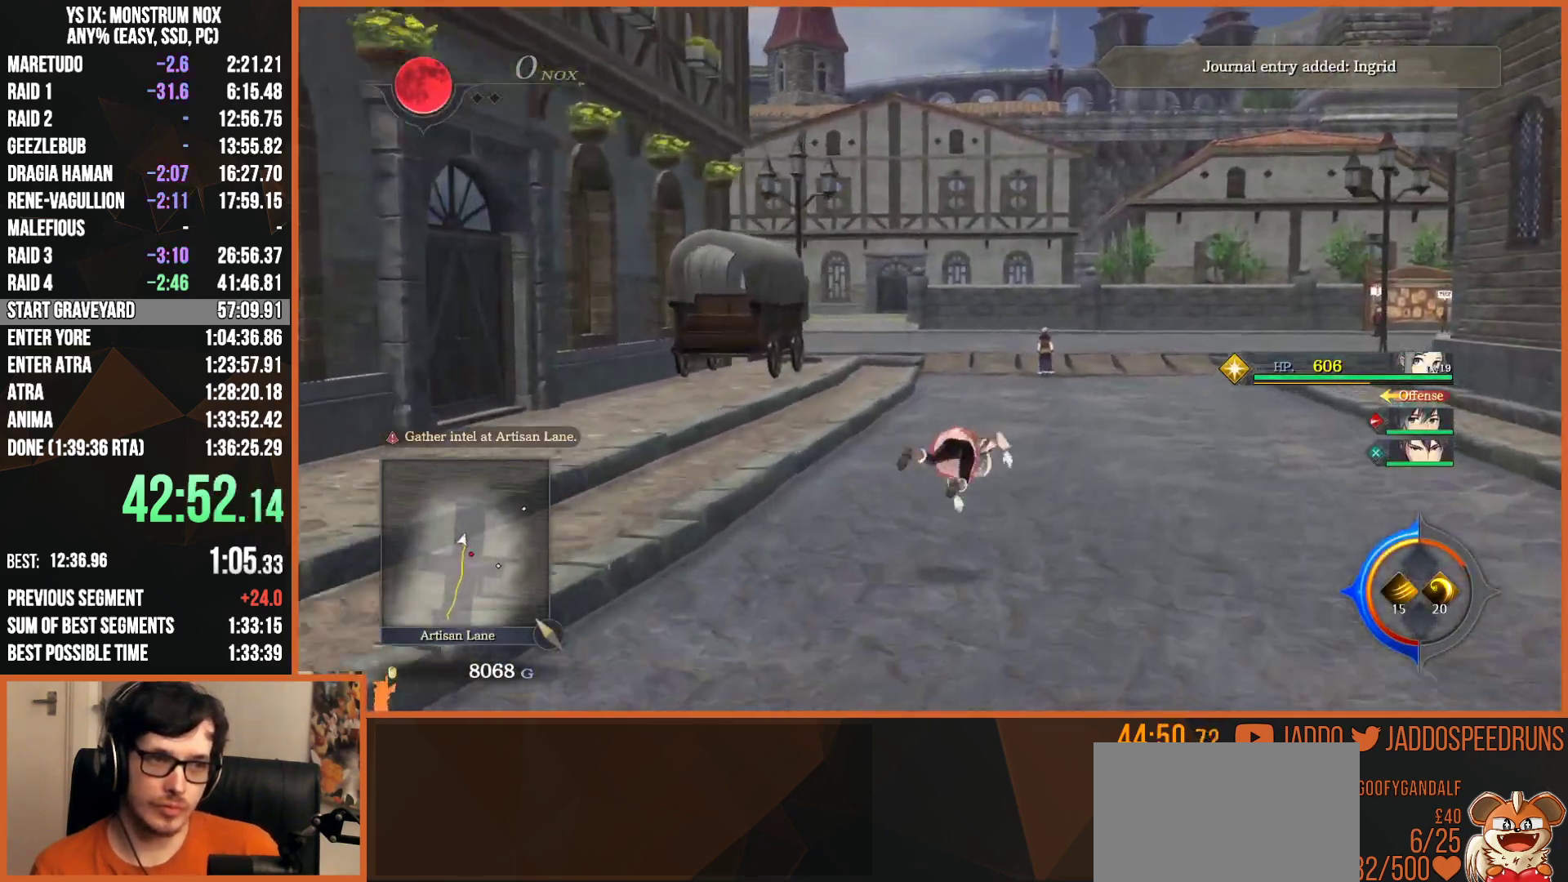
{"buttons": ["L2"], "left_stick": "up", "right_stick": "center", "events": [[17, "TRIANGLE", "up"], [183, "right_stick", "right"], [300, "right_stick", "center"], [367, "TRIANGLE", "down"], [467, "TRIANGLE", "up"]]}
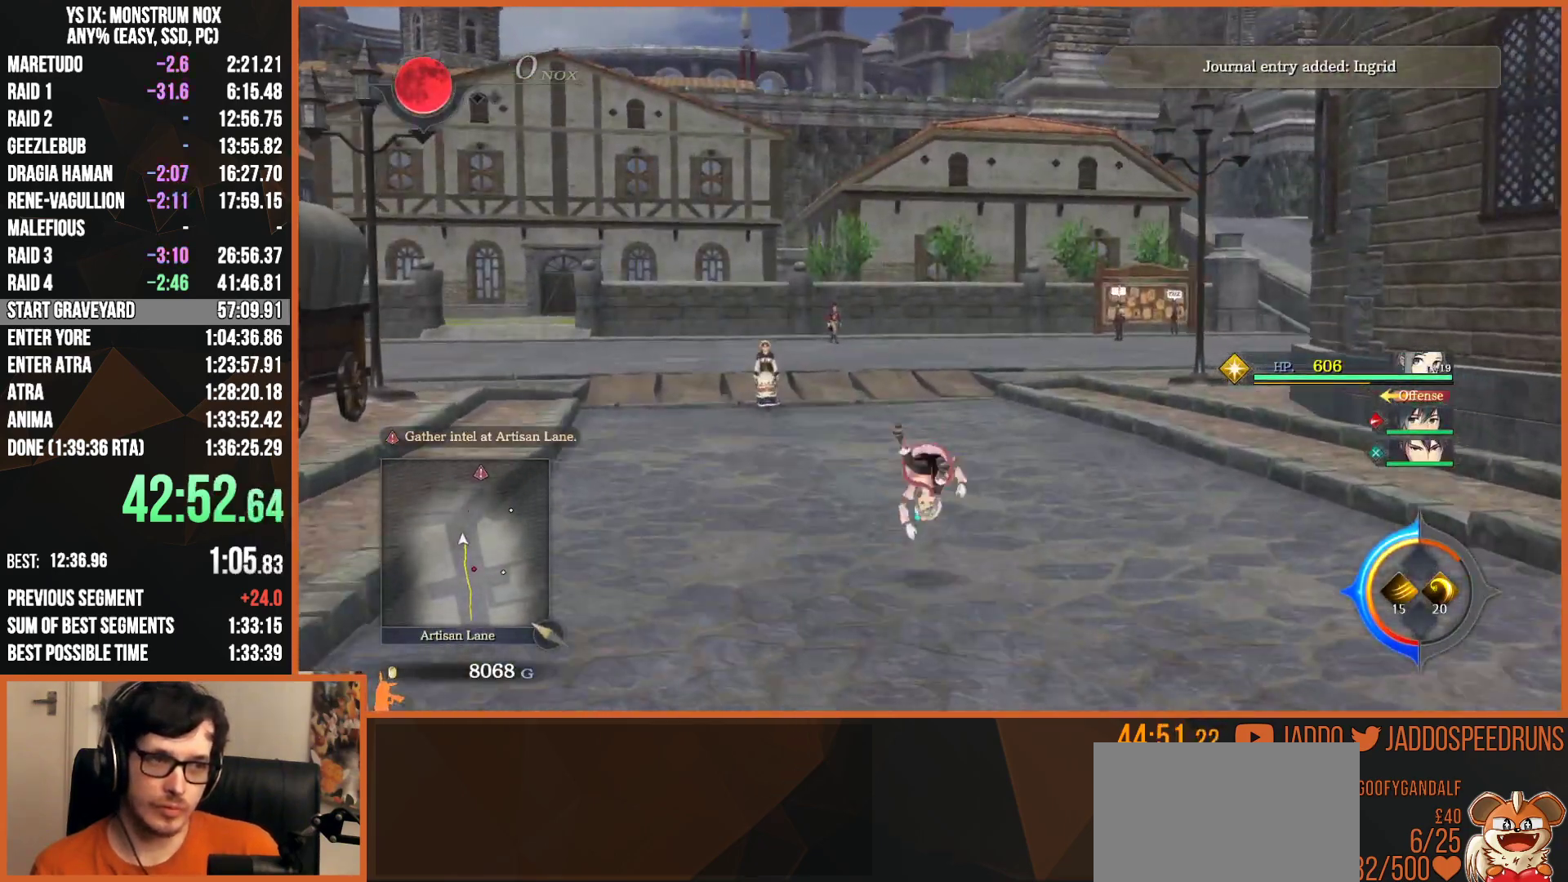
{"buttons": ["L2"], "left_stick": "up", "right_stick": "right", "events": [[133, "right_stick", "right"], [317, "TRIANGLE", "down"], [450, "TRIANGLE", "up"]]}
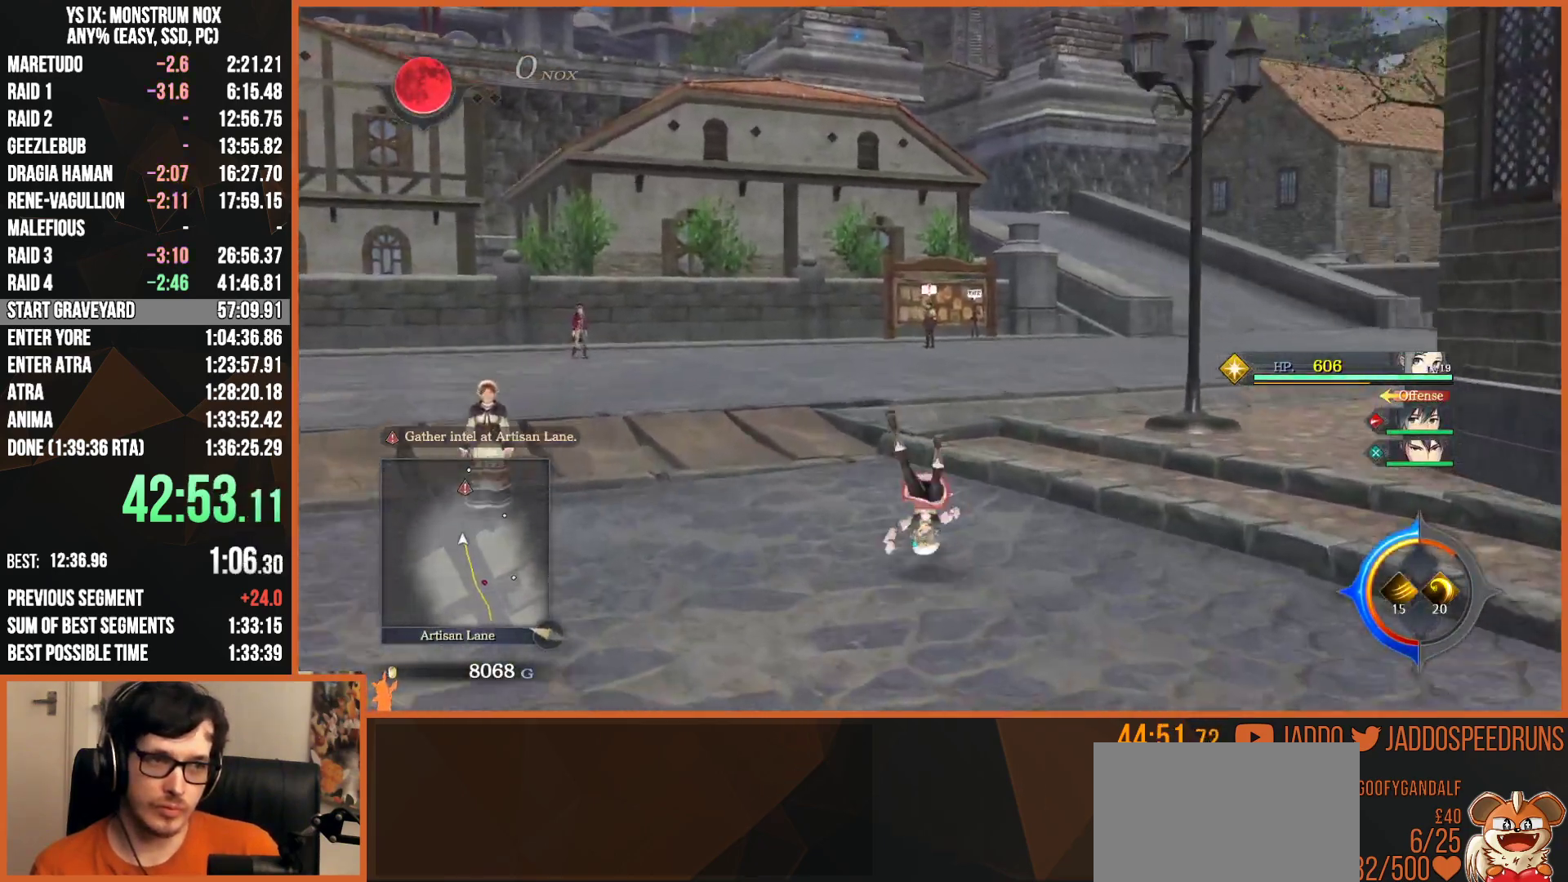
{"buttons": ["L2"], "left_stick": "up", "right_stick": "center", "events": [[33, "right_stick", "center"], [283, "TRIANGLE", "down"], [417, "TRIANGLE", "up"]]}
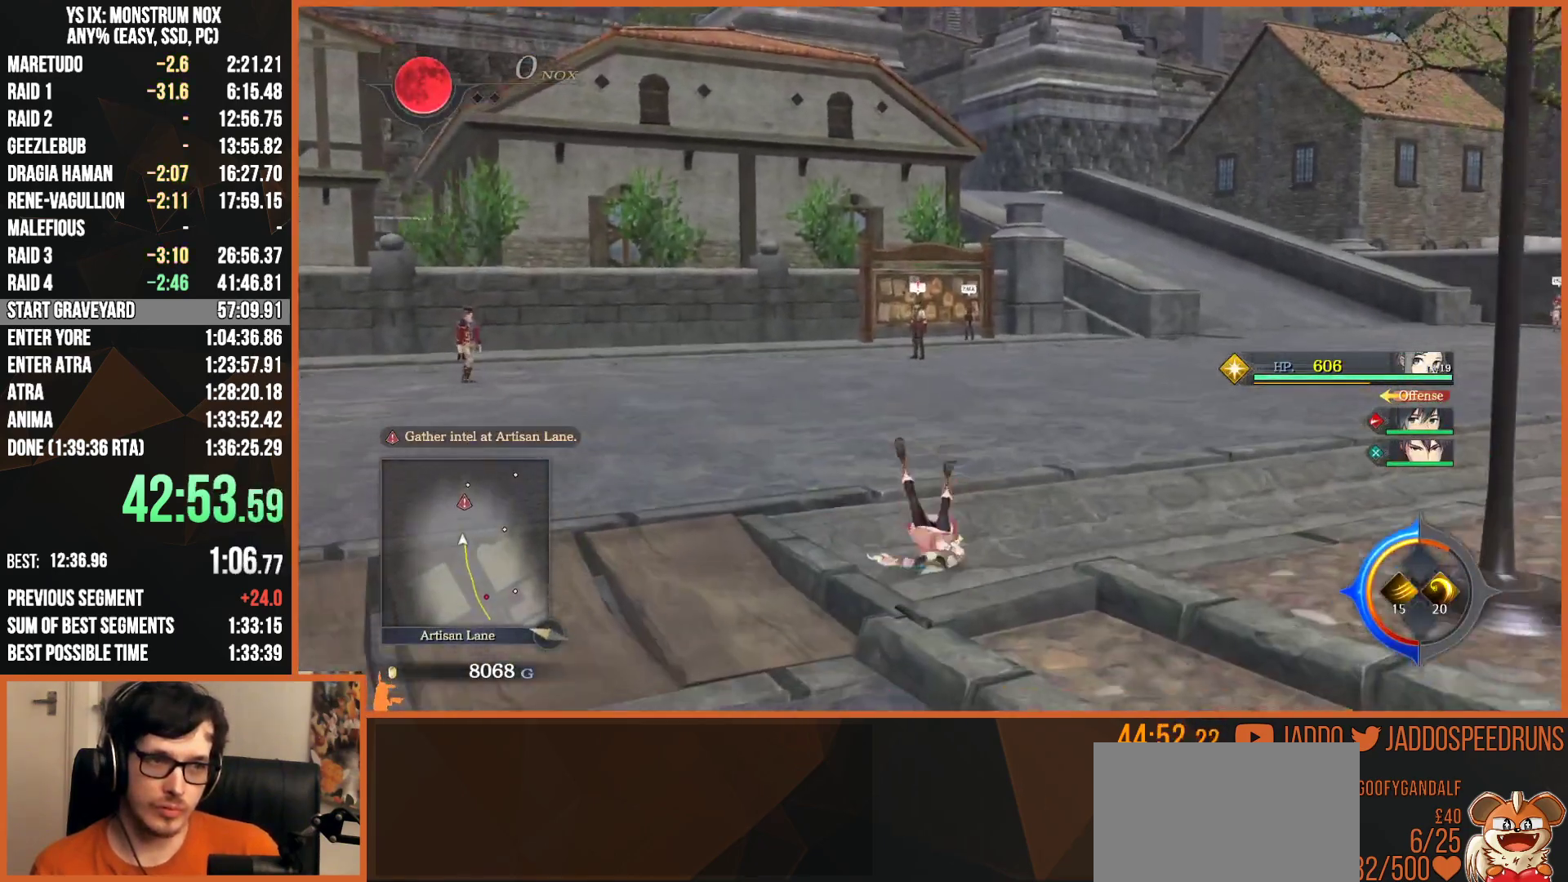
{"buttons": ["L2"], "left_stick": "up", "right_stick": "center", "events": [[250, "TRIANGLE", "down"], [400, "TRIANGLE", "up"]]}
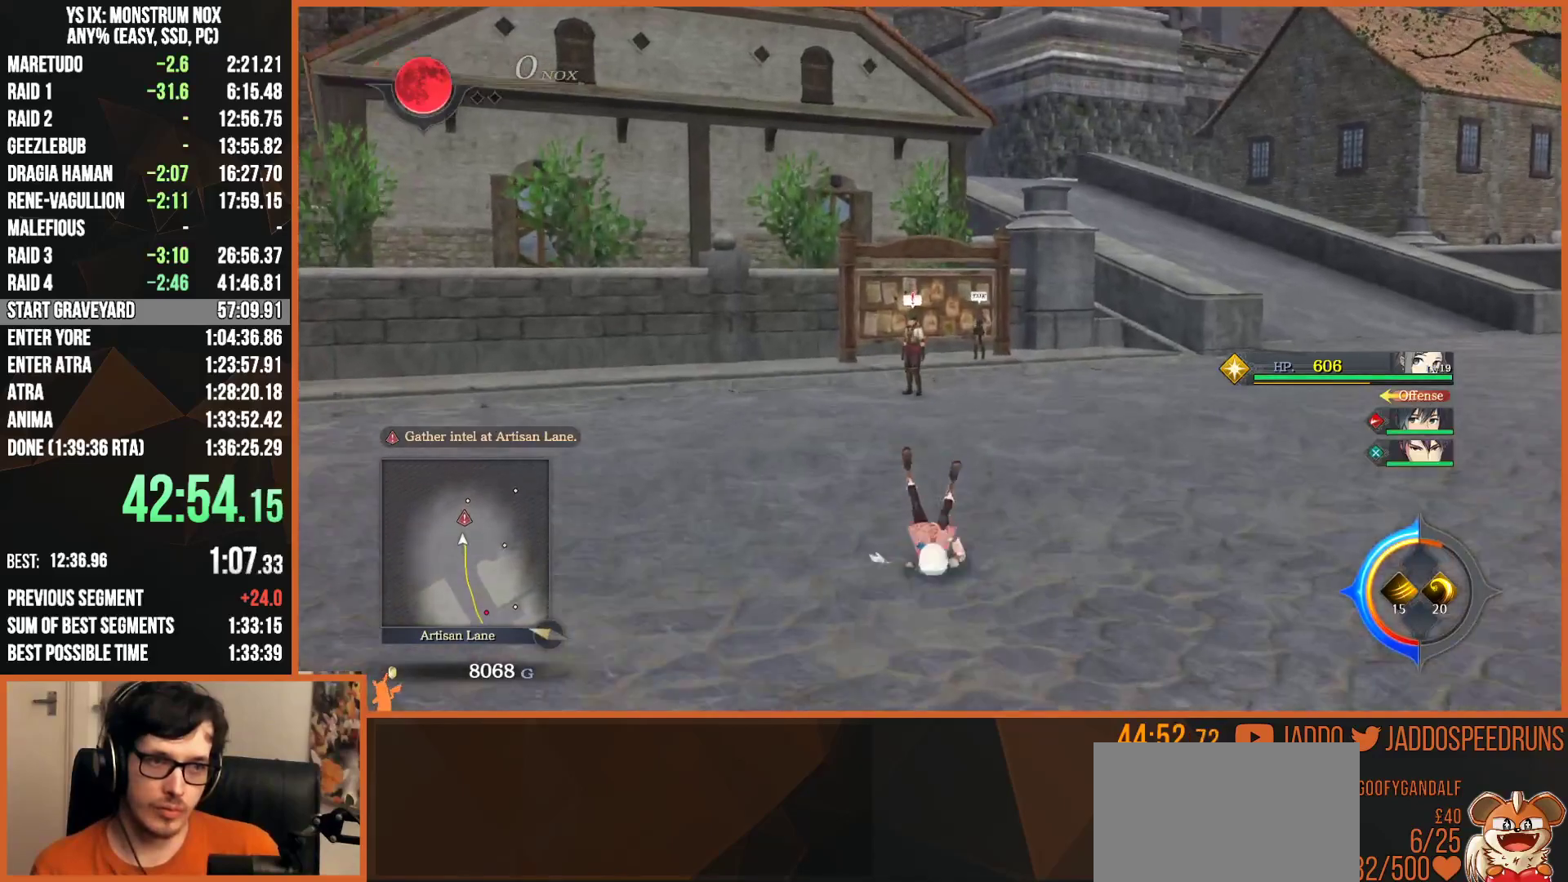
{"buttons": ["L2"], "left_stick": "up", "right_stick": "center", "events": [[200, "TRIANGLE", "down"], [350, "TRIANGLE", "up"]]}
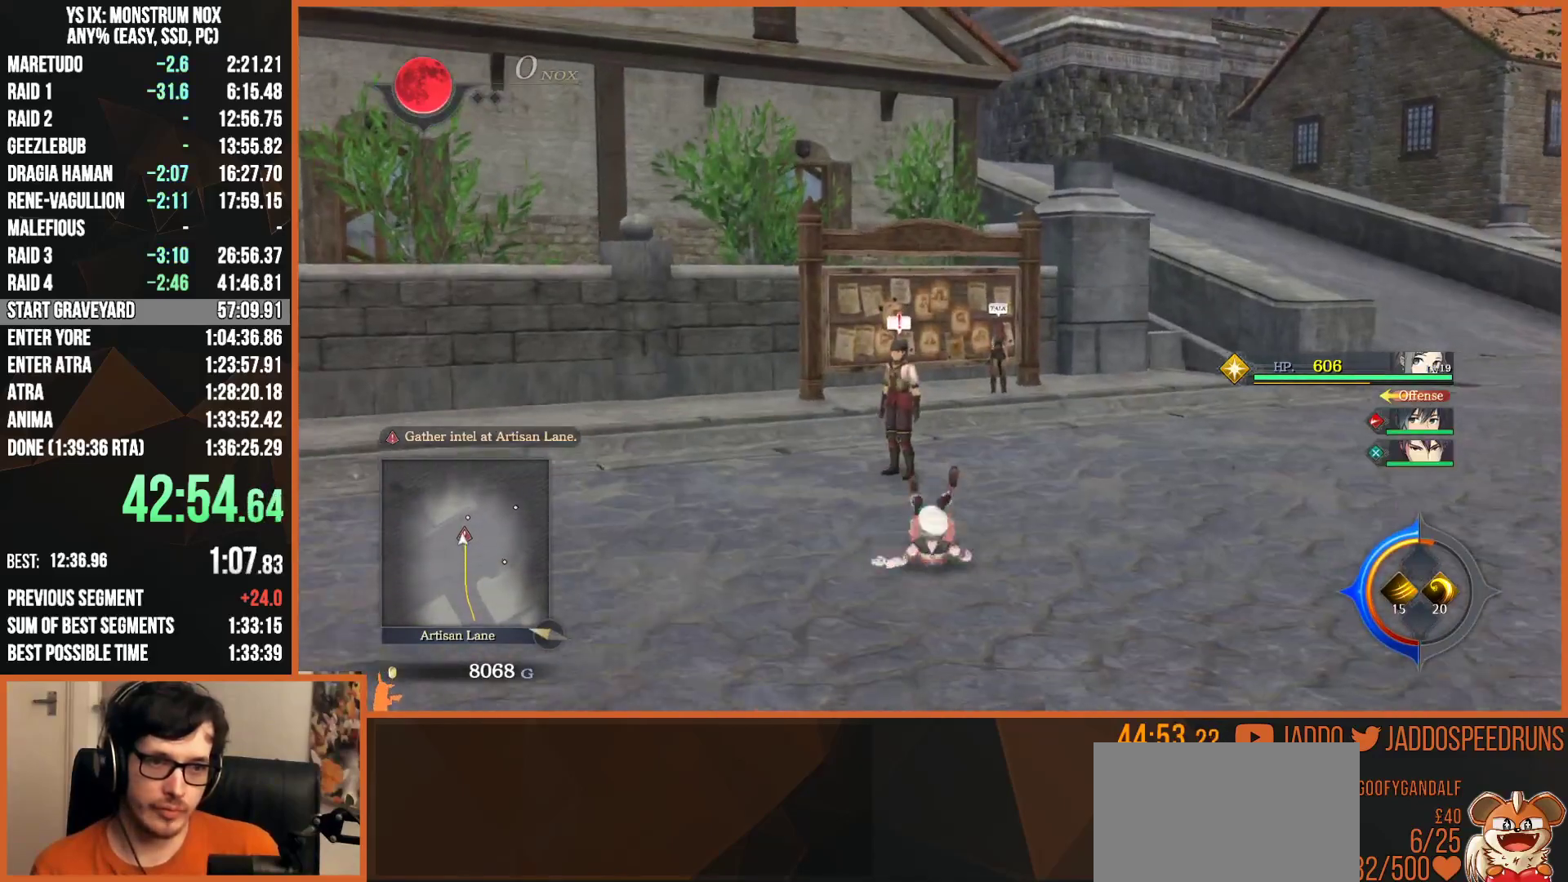
{"buttons": ["R1", "R2"], "left_stick": "center", "right_stick": "center", "events": [[283, "CROSS", "down"], [300, "L2", "up"], [317, "left_stick", "center"], [383, "CROSS", "up"], [467, "R1", "down"], [467, "R2", "down"]]}
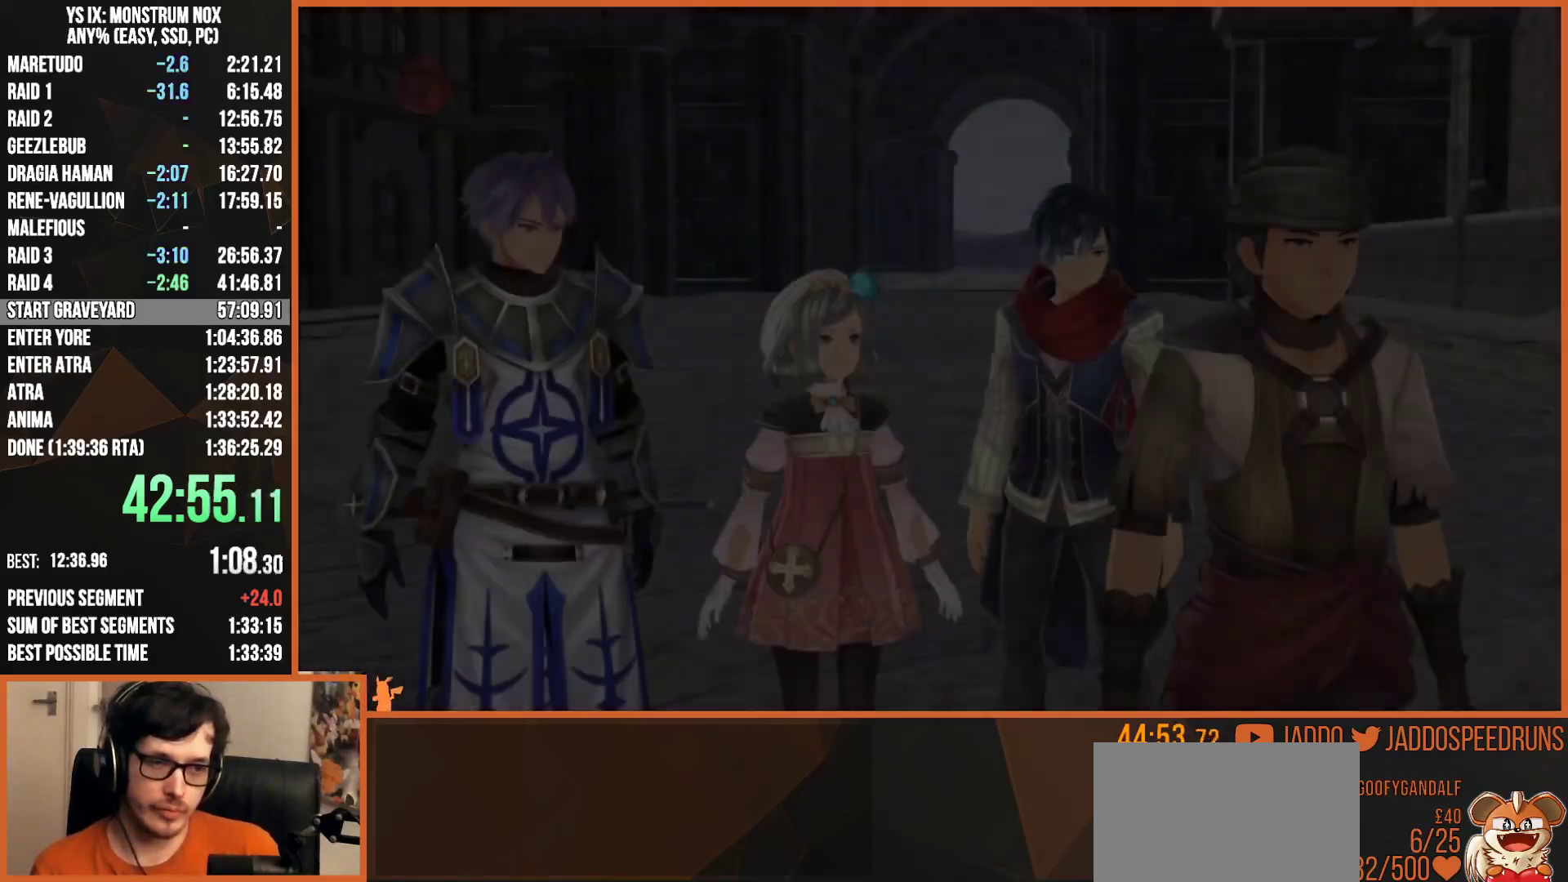
{"buttons": ["R1", "R2"], "left_stick": "center", "right_stick": "center", "events": [[67, "R2", "up"], [217, "CROSS", "down"], [367, "CROSS", "up"], [500, "R2", "down"]]}
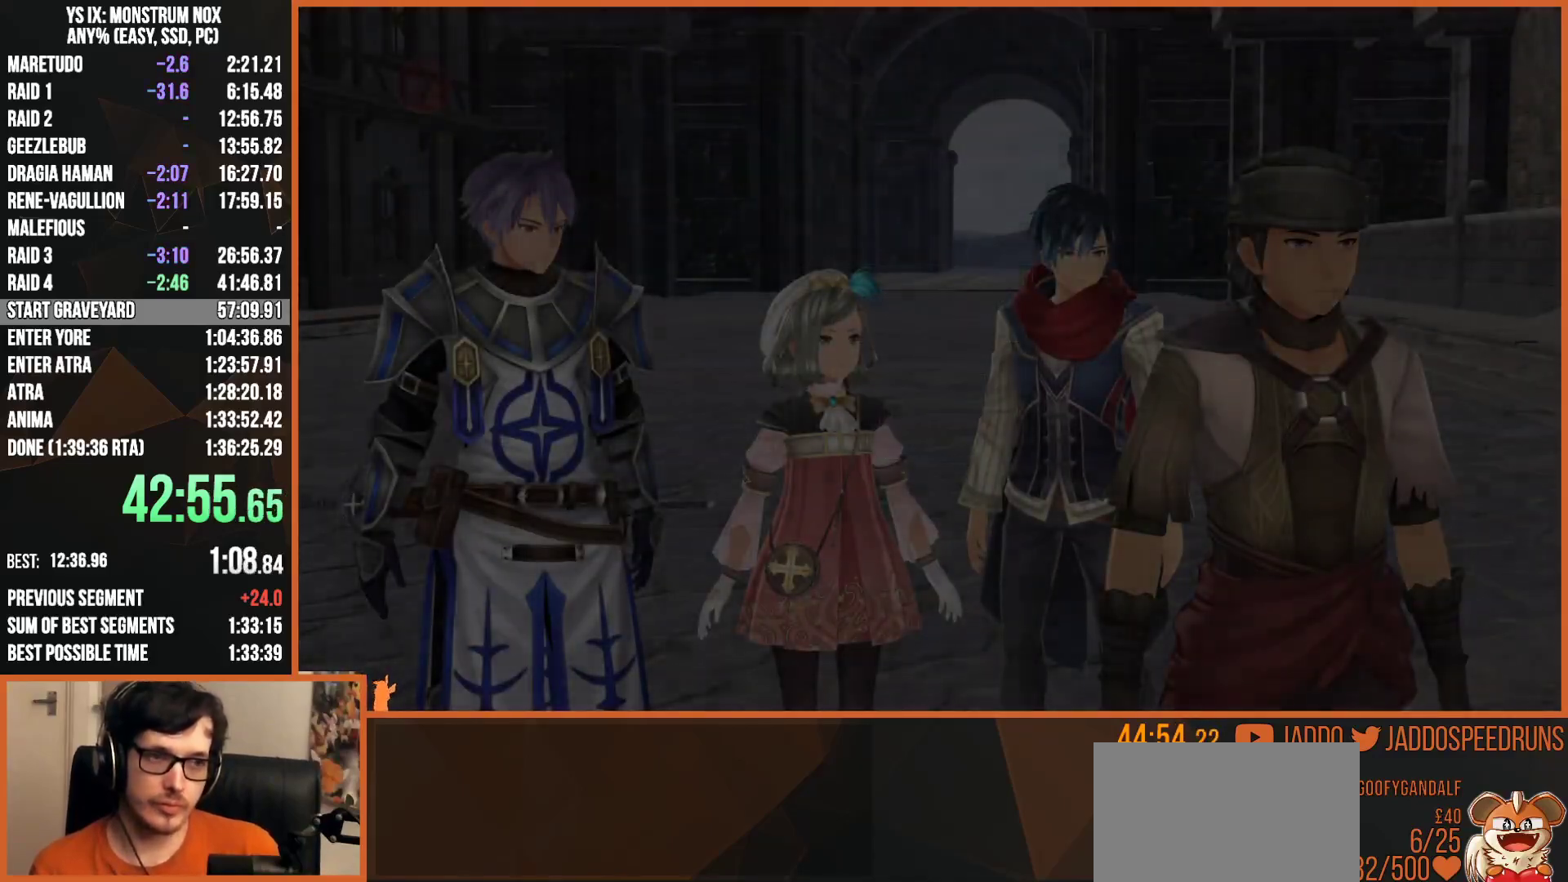
{"buttons": ["R1"], "left_stick": "center", "right_stick": "center", "events": [[467, "R2", "up"]]}
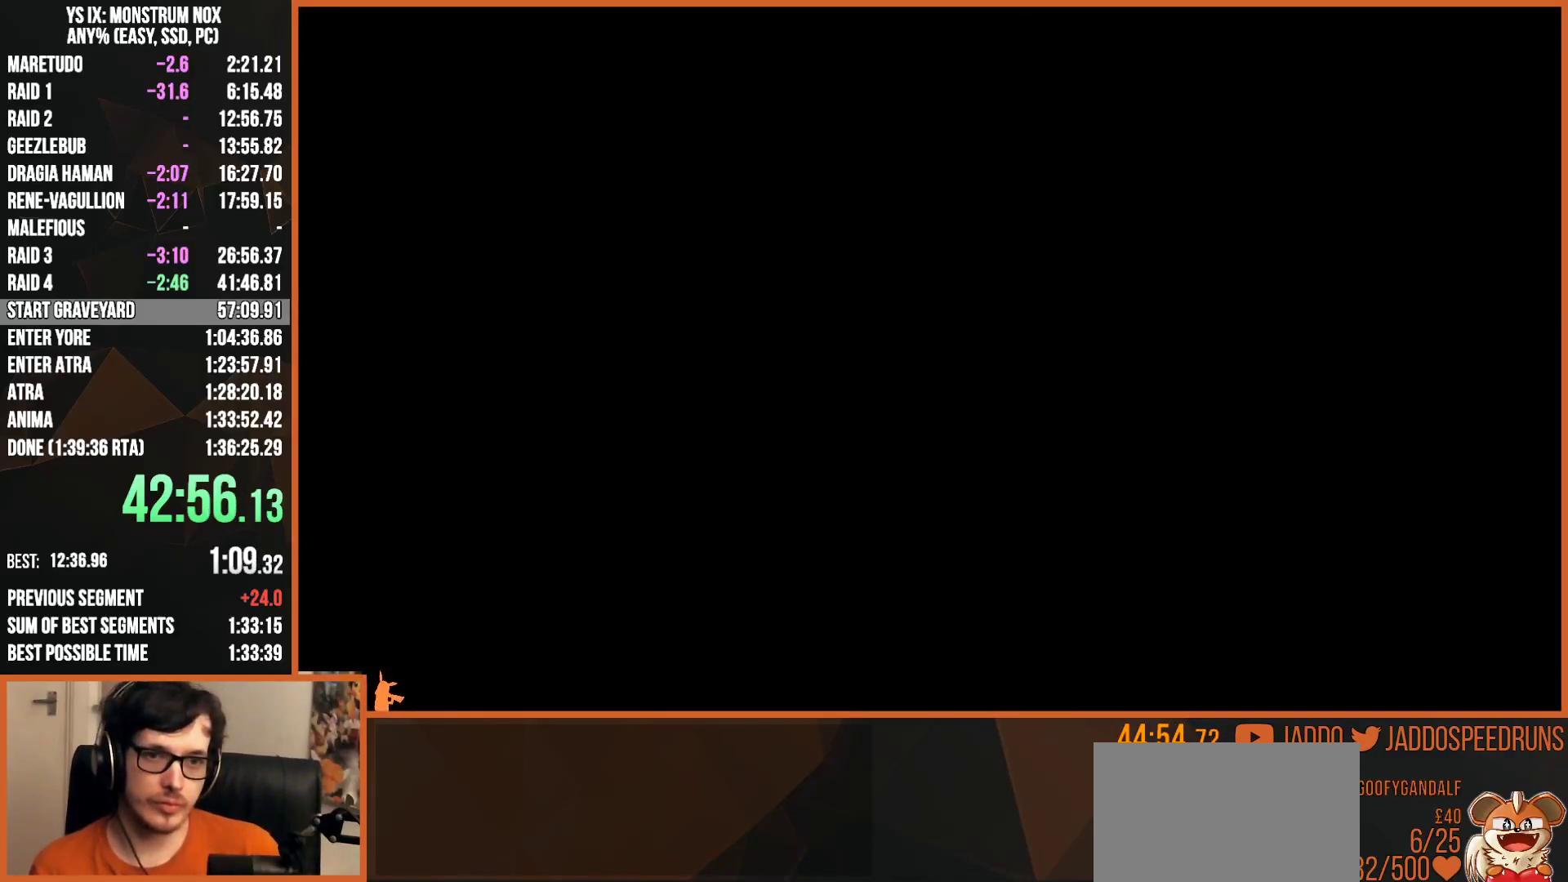
{"buttons": ["R1"], "left_stick": "center", "right_stick": "left", "events": [[500, "right_stick", "left"]]}
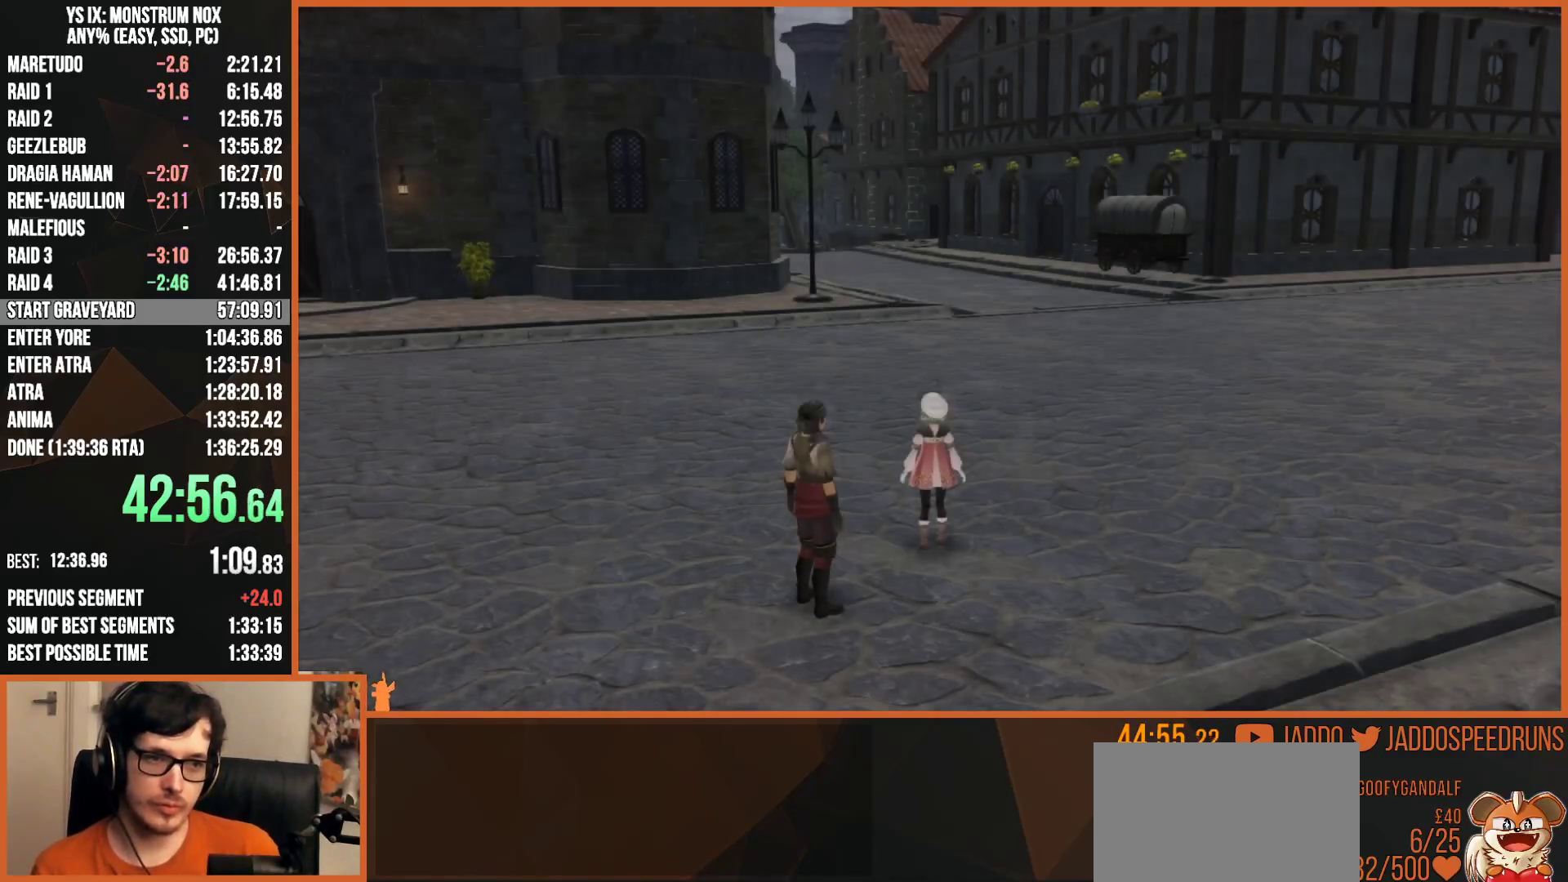
{"buttons": ["L2"], "left_stick": "right", "right_stick": "right", "events": [[383, "R1", "up"], [400, "right_stick", "center"], [417, "left_stick", "right"], [450, "L2", "down"], [450, "right_stick", "right"]]}
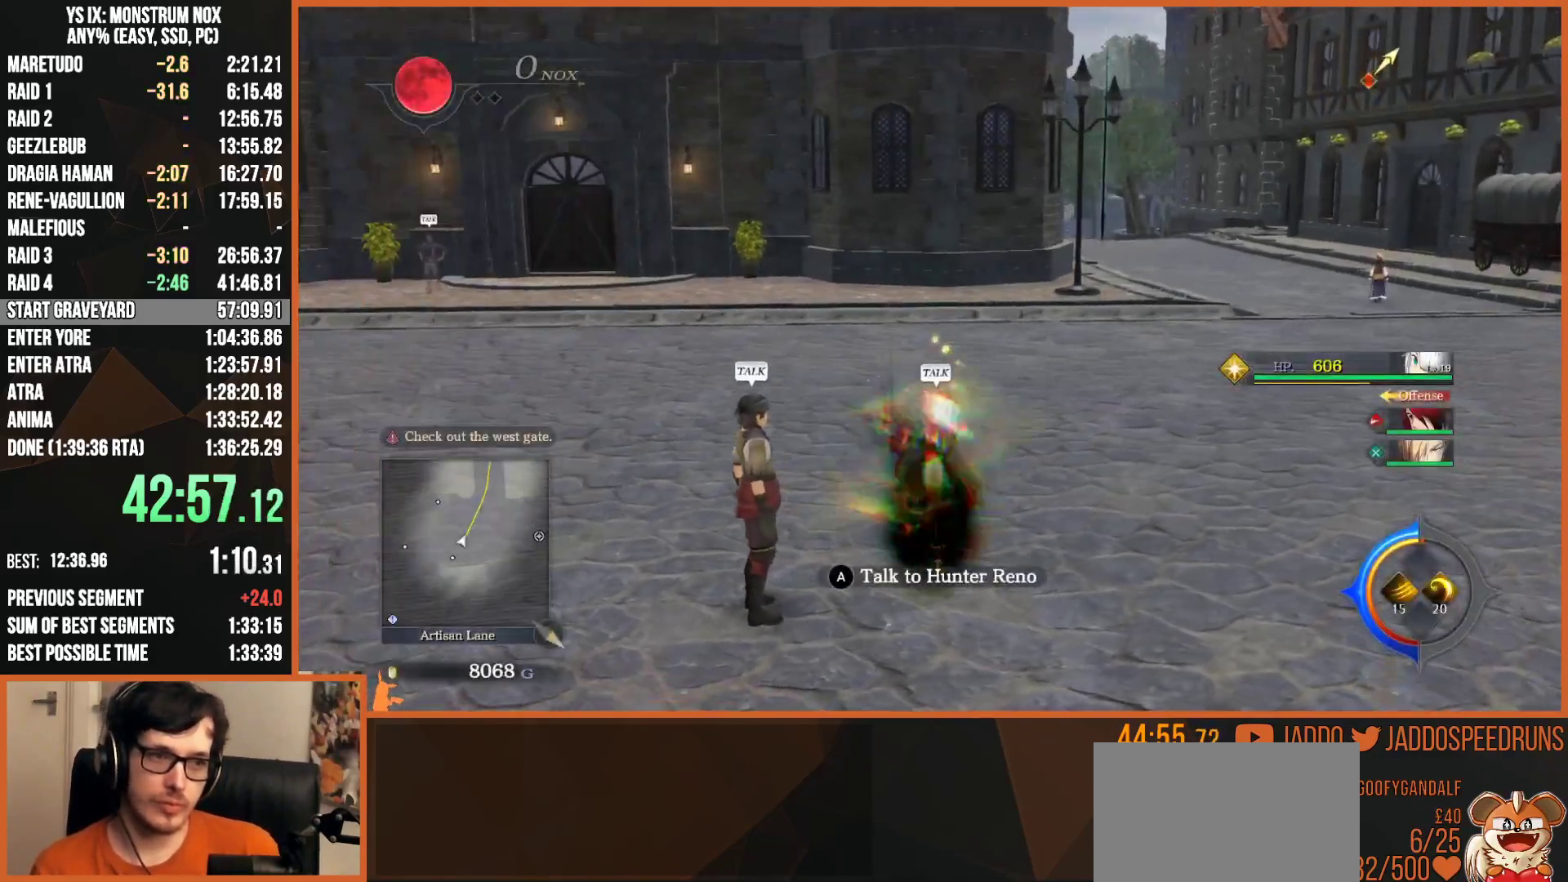
{"buttons": ["L2"], "left_stick": "up-right", "right_stick": "center", "events": [[133, "left_stick", "up-right"], [367, "right_stick", "center"]]}
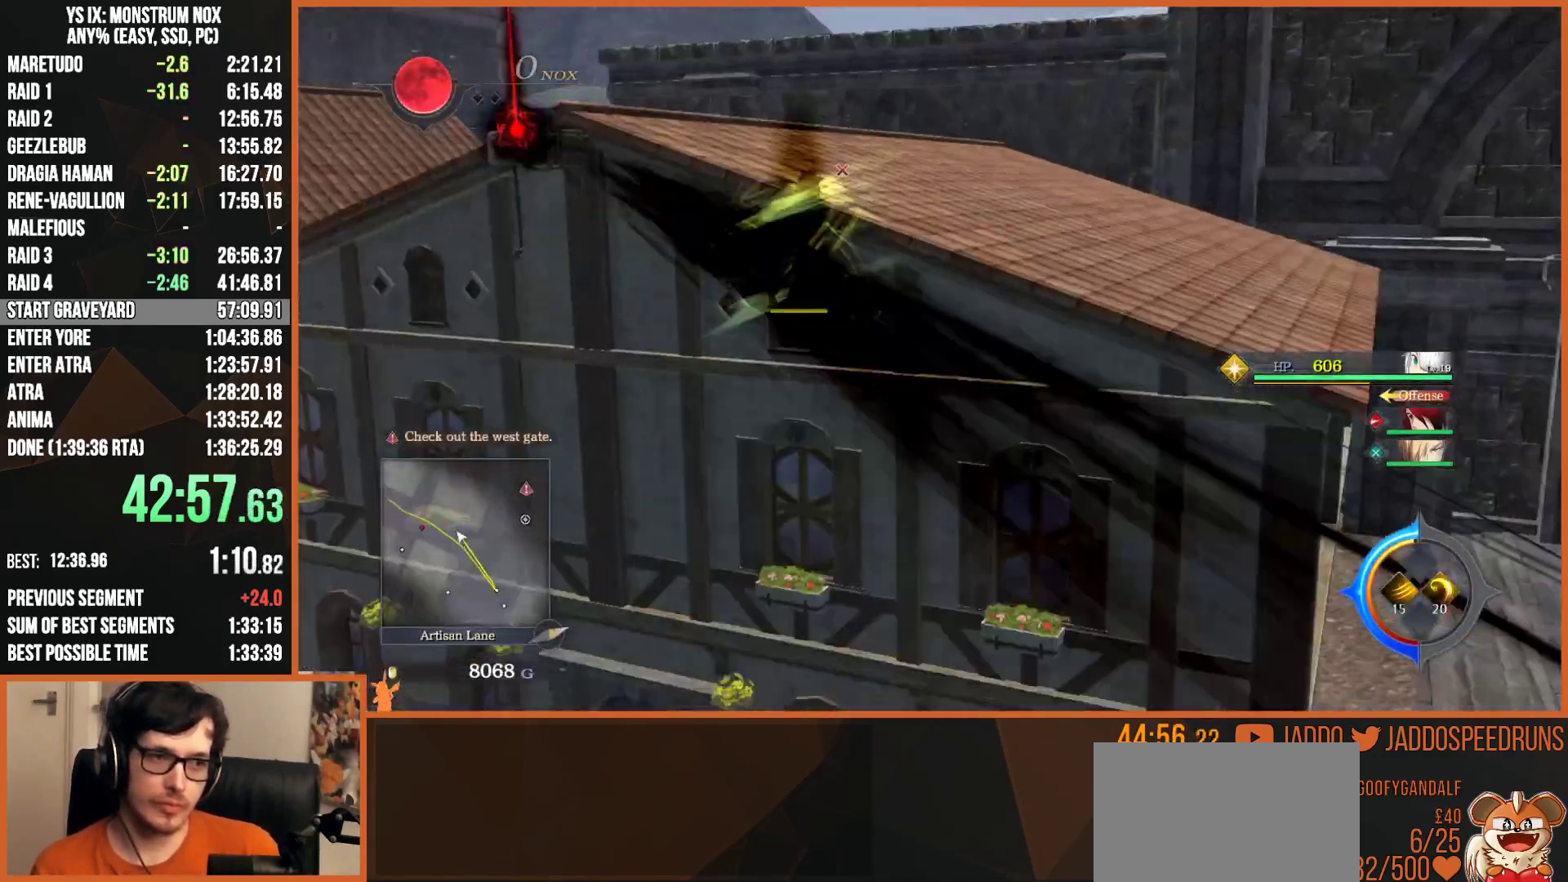
{"buttons": ["L2"], "left_stick": "up-right", "right_stick": "right", "events": [[50, "TRIANGLE", "down"], [117, "L2", "up"], [150, "TRIANGLE", "up"], [283, "left_stick", "right"], [333, "right_stick", "right"], [450, "L2", "down"], [500, "left_stick", "up-right"]]}
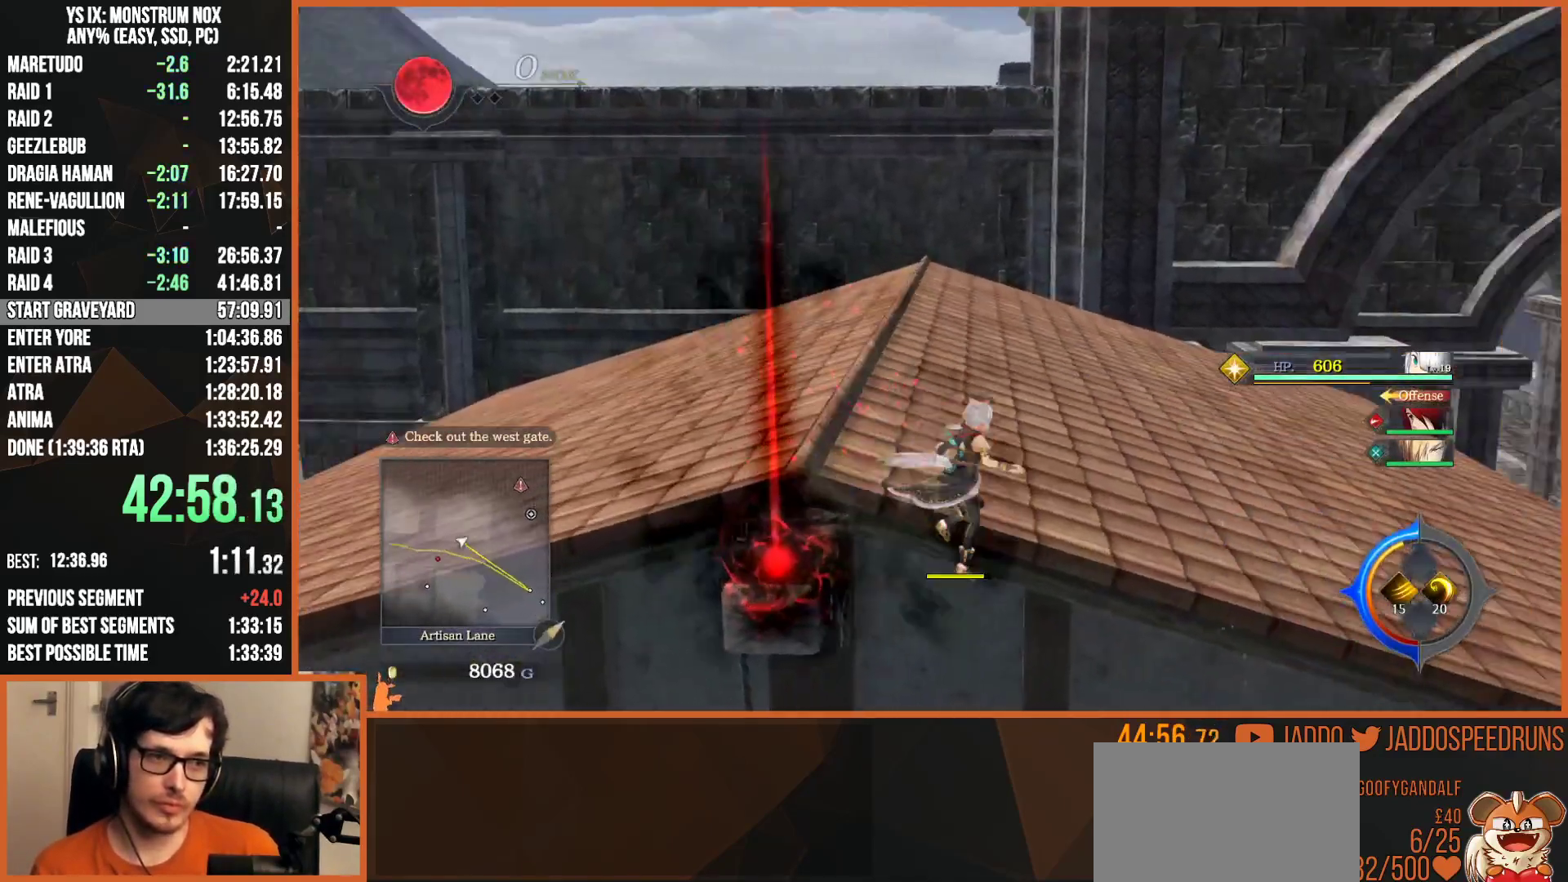
{"buttons": ["L2"], "left_stick": "up-right", "right_stick": "center", "events": [[50, "right_stick", "center"], [67, "TRIANGLE", "down"], [200, "TRIANGLE", "up"]]}
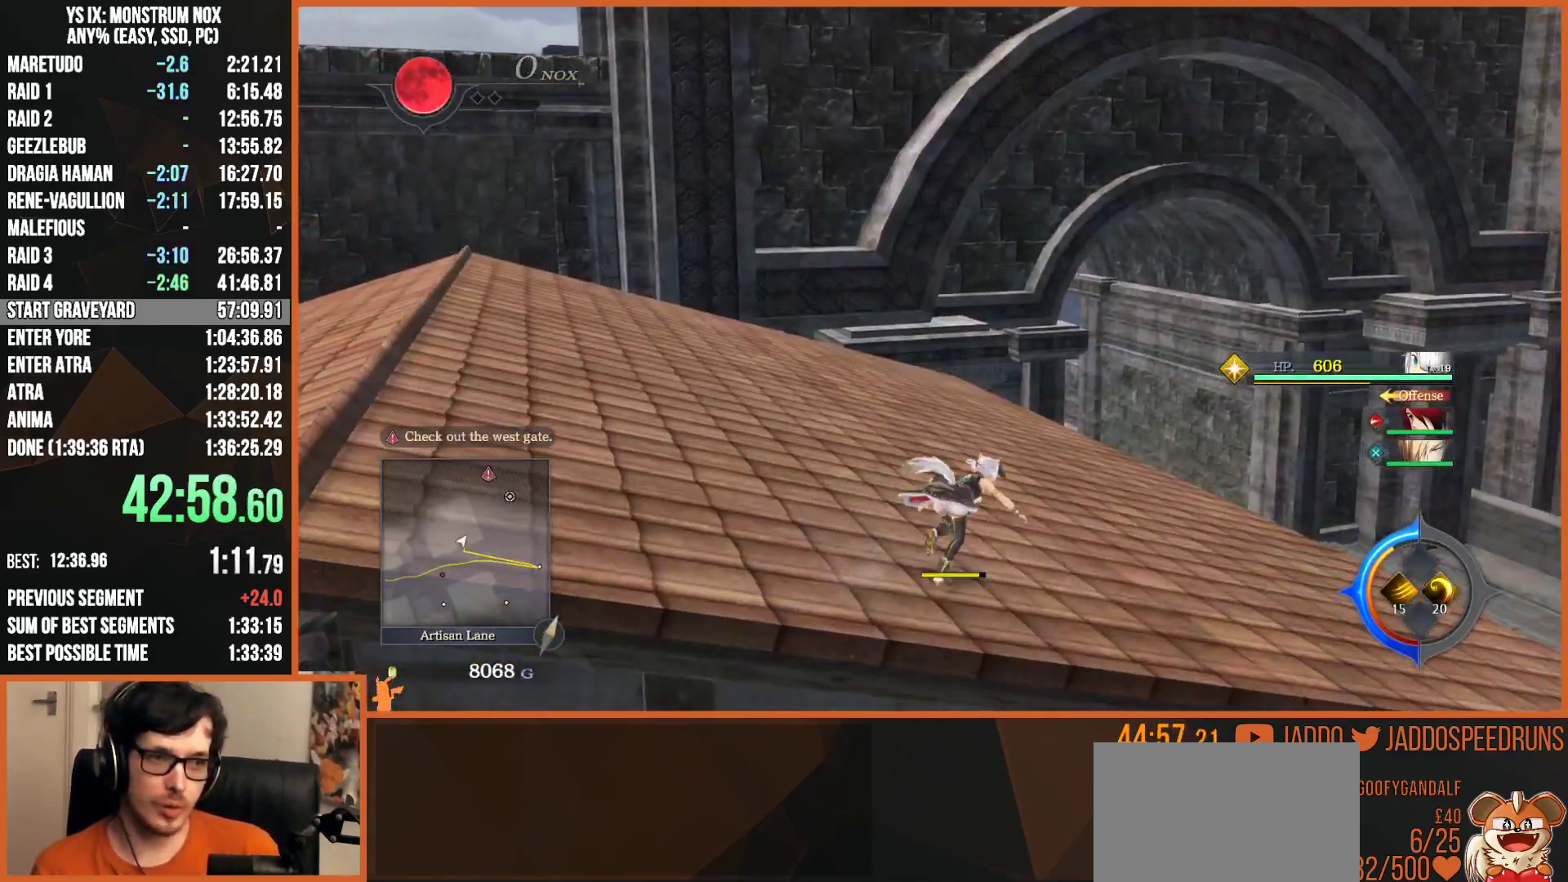
{"buttons": ["CROSS", "DPAD_DOWN"], "left_stick": "center", "right_stick": "center", "events": [[17, "TRIANGLE", "down"], [133, "TRIANGLE", "up"], [267, "L2", "up"], [283, "left_stick", "center"], [417, "DPAD_DOWN", "down"], [500, "CROSS", "down"]]}
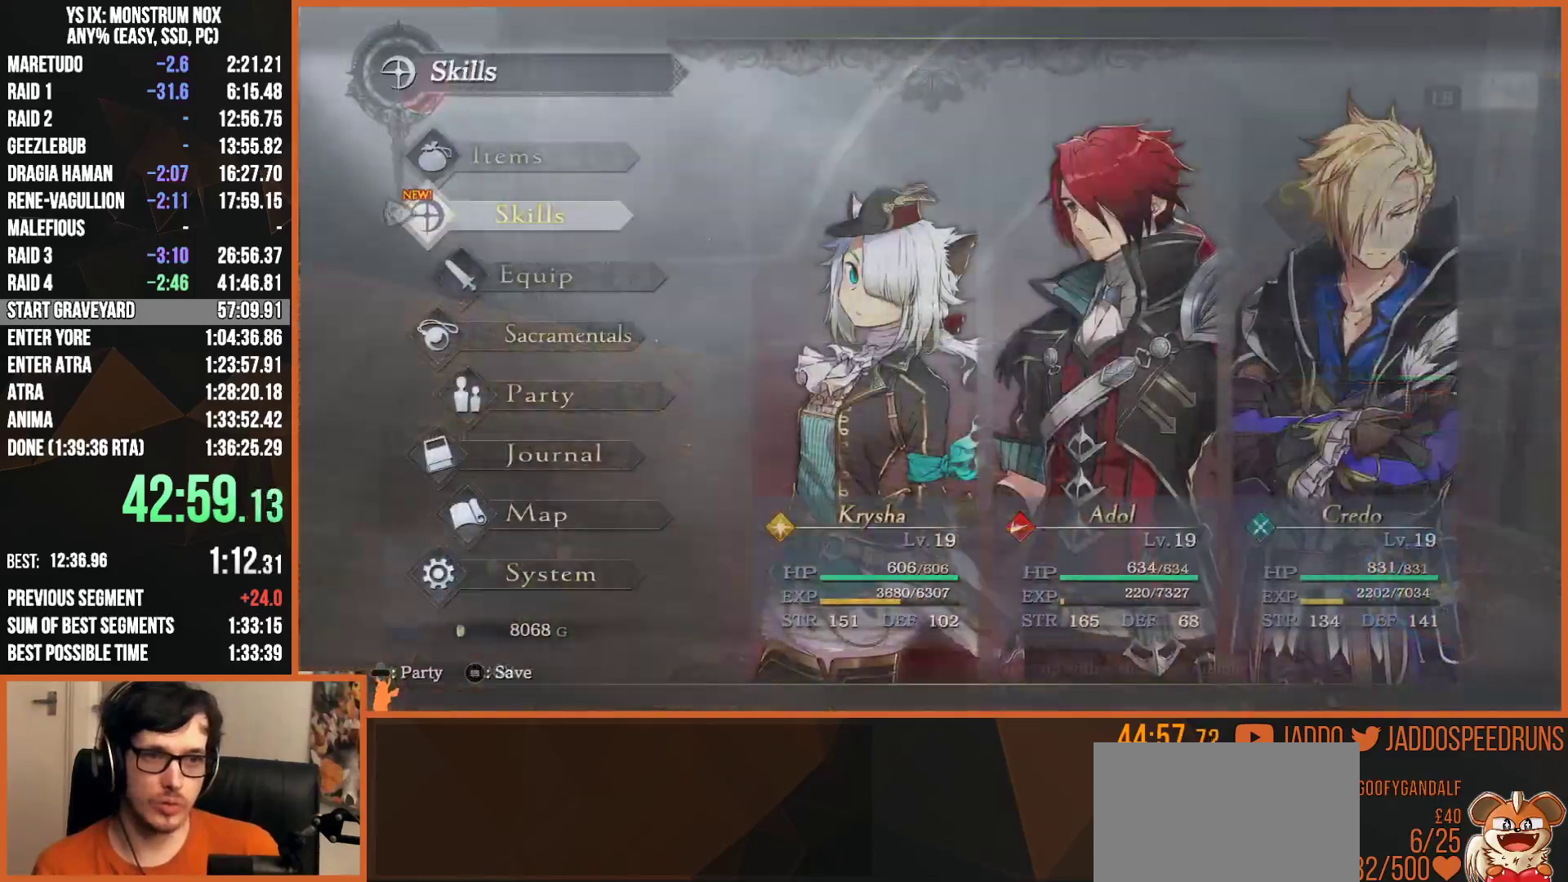
{"buttons": ["DPAD_DOWN"], "left_stick": "center", "right_stick": "center", "events": [[17, "DPAD_DOWN", "up"], [100, "CROSS", "up"], [283, "CIRCLE", "down"], [367, "CIRCLE", "up"], [500, "DPAD_DOWN", "down"]]}
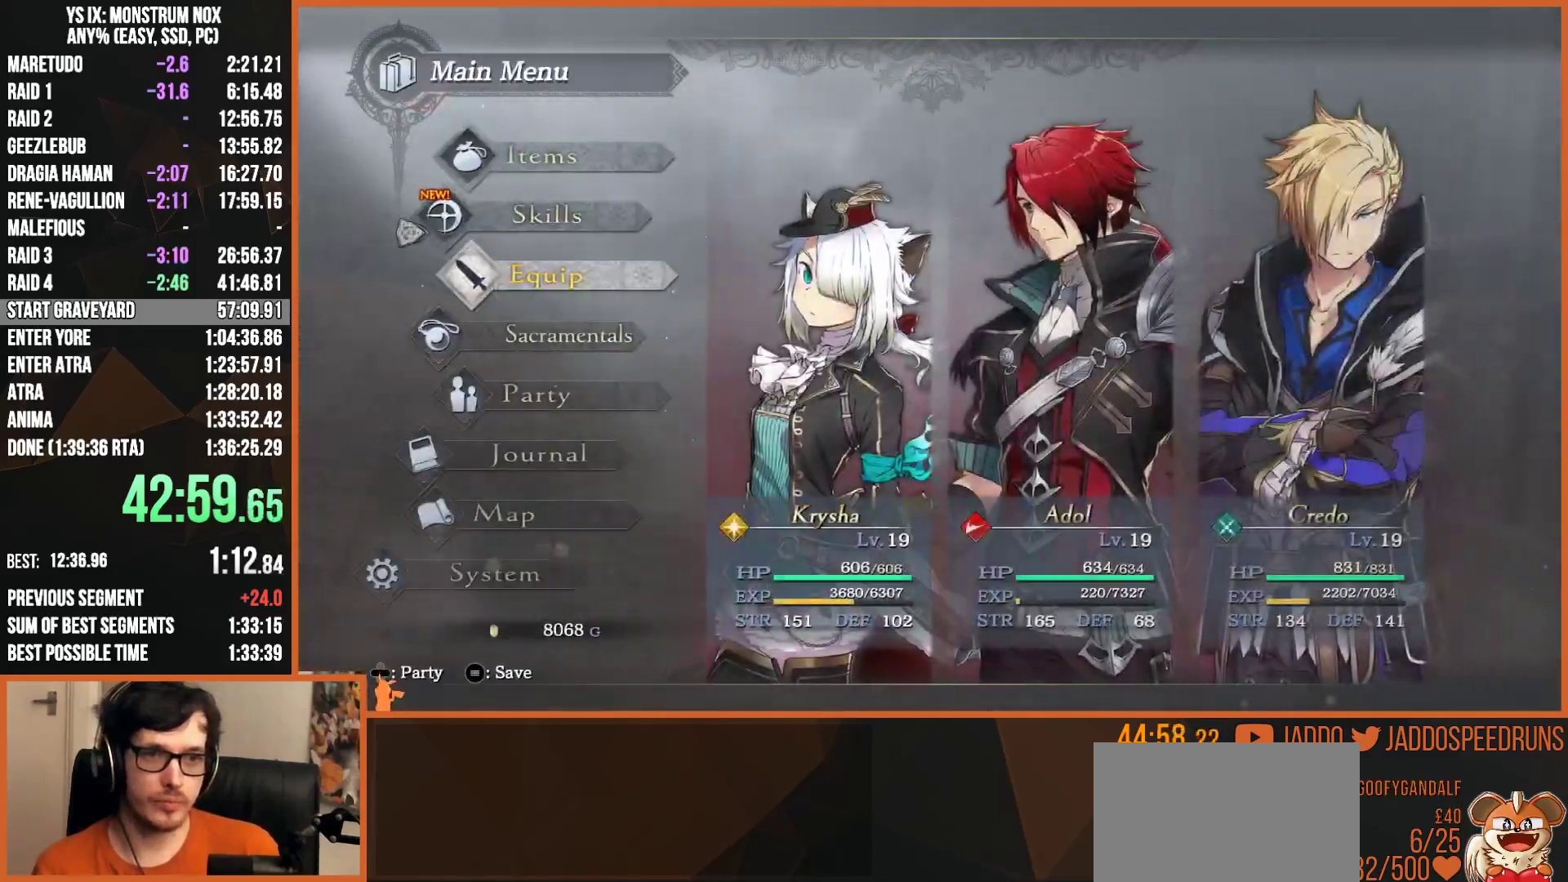
{"buttons": [], "left_stick": "center", "right_stick": "center", "events": [[83, "CROSS", "down"], [100, "DPAD_DOWN", "up"], [200, "CROSS", "up"], [250, "DPAD_DOWN", "down"], [317, "DPAD_DOWN", "up"]]}
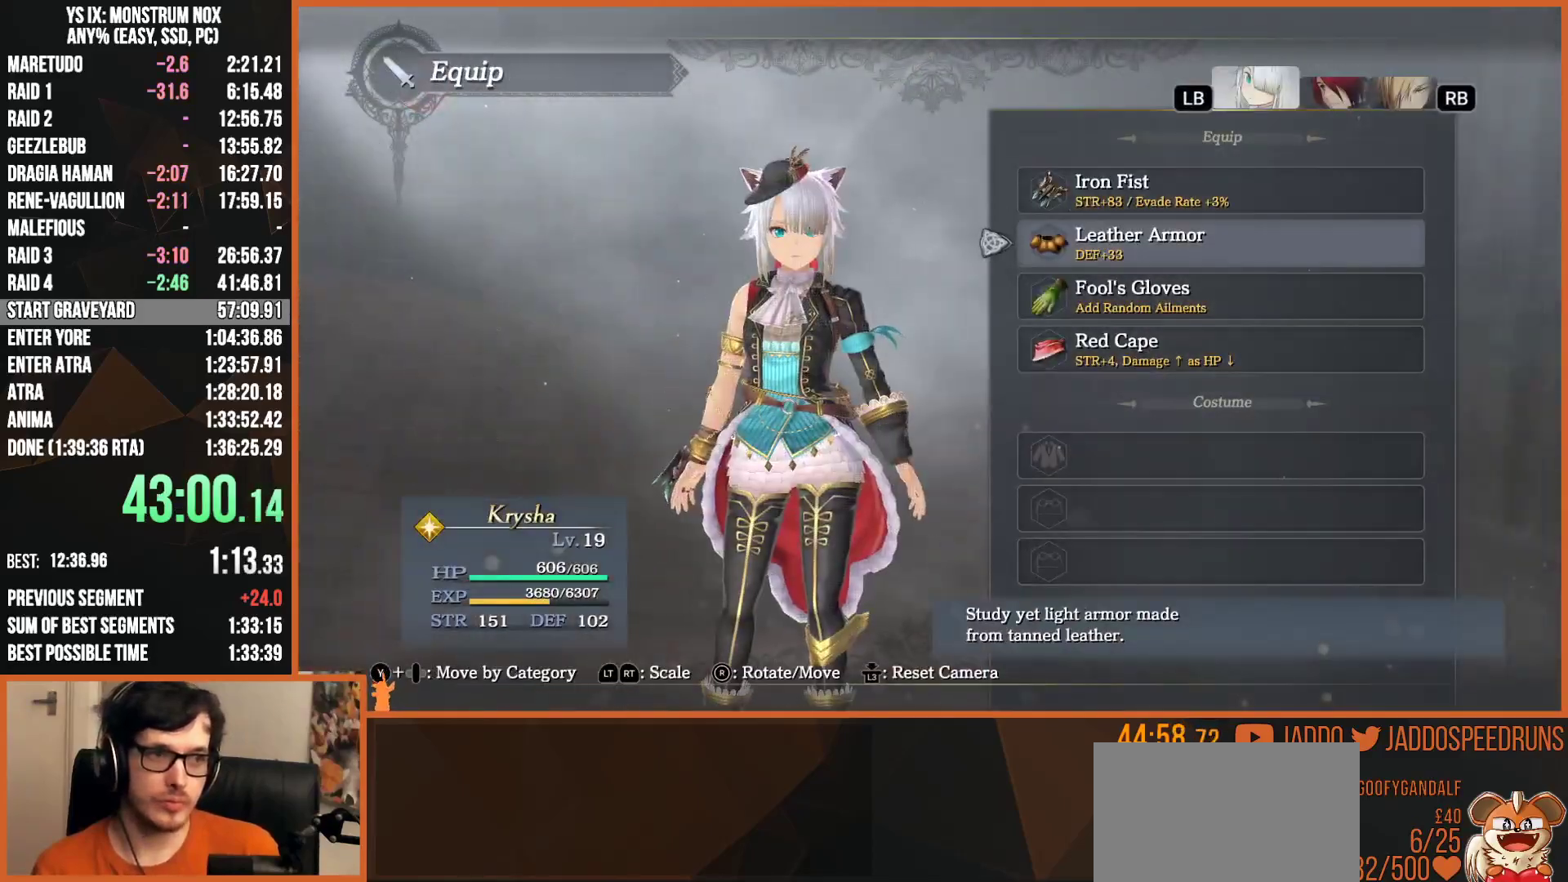
{"buttons": [], "left_stick": "center", "right_stick": "center", "events": [[300, "R1", "down"], [333, "R1", "up"]]}
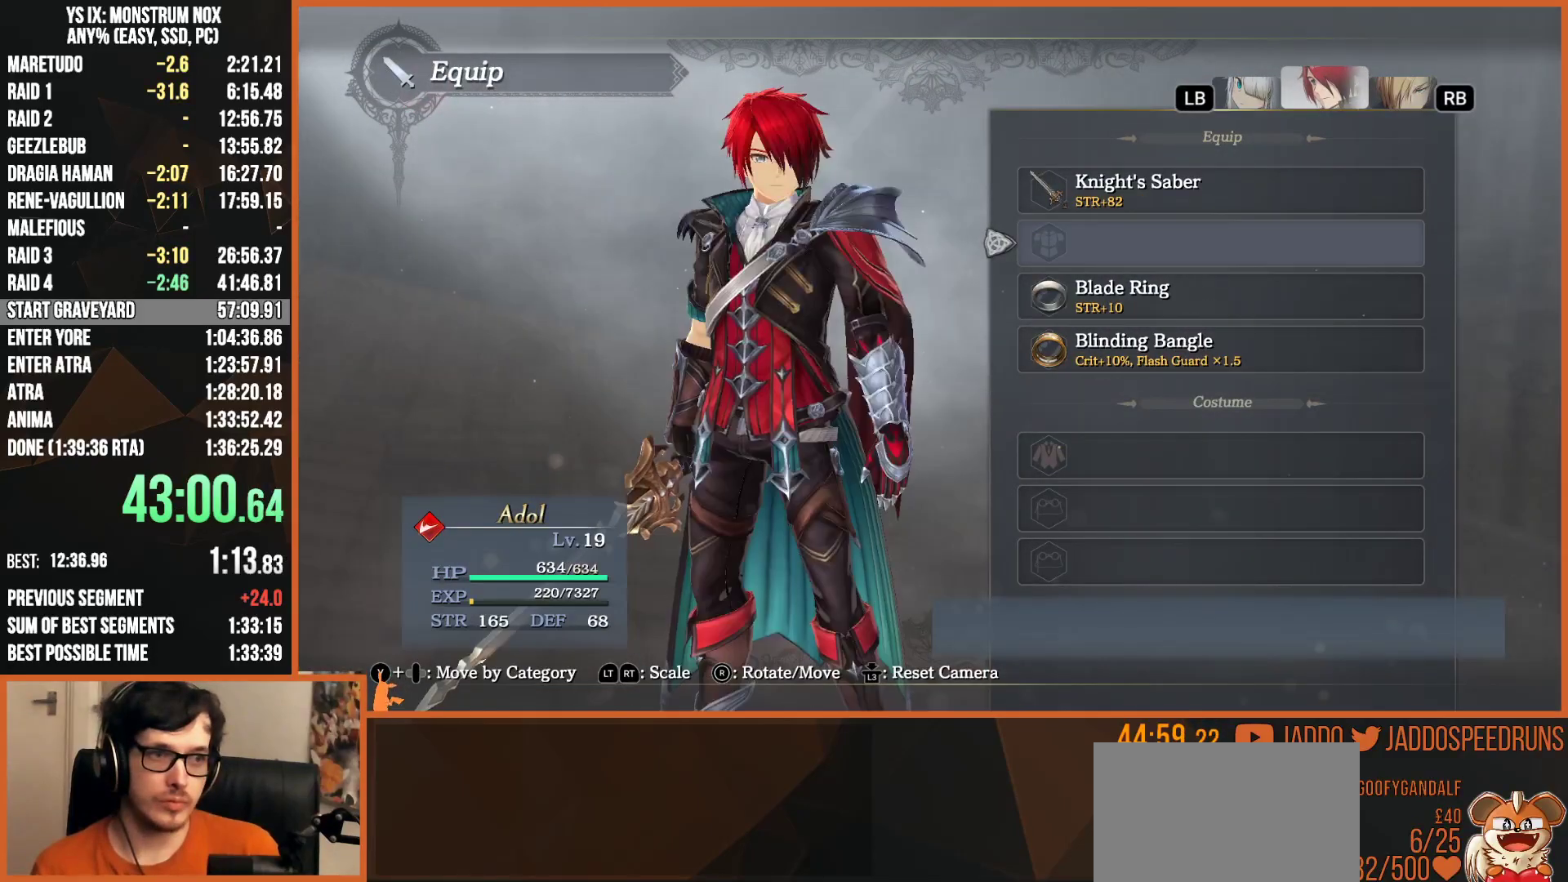
{"buttons": [], "left_stick": "center", "right_stick": "center", "events": [[350, "R1", "down"], [433, "R1", "up"]]}
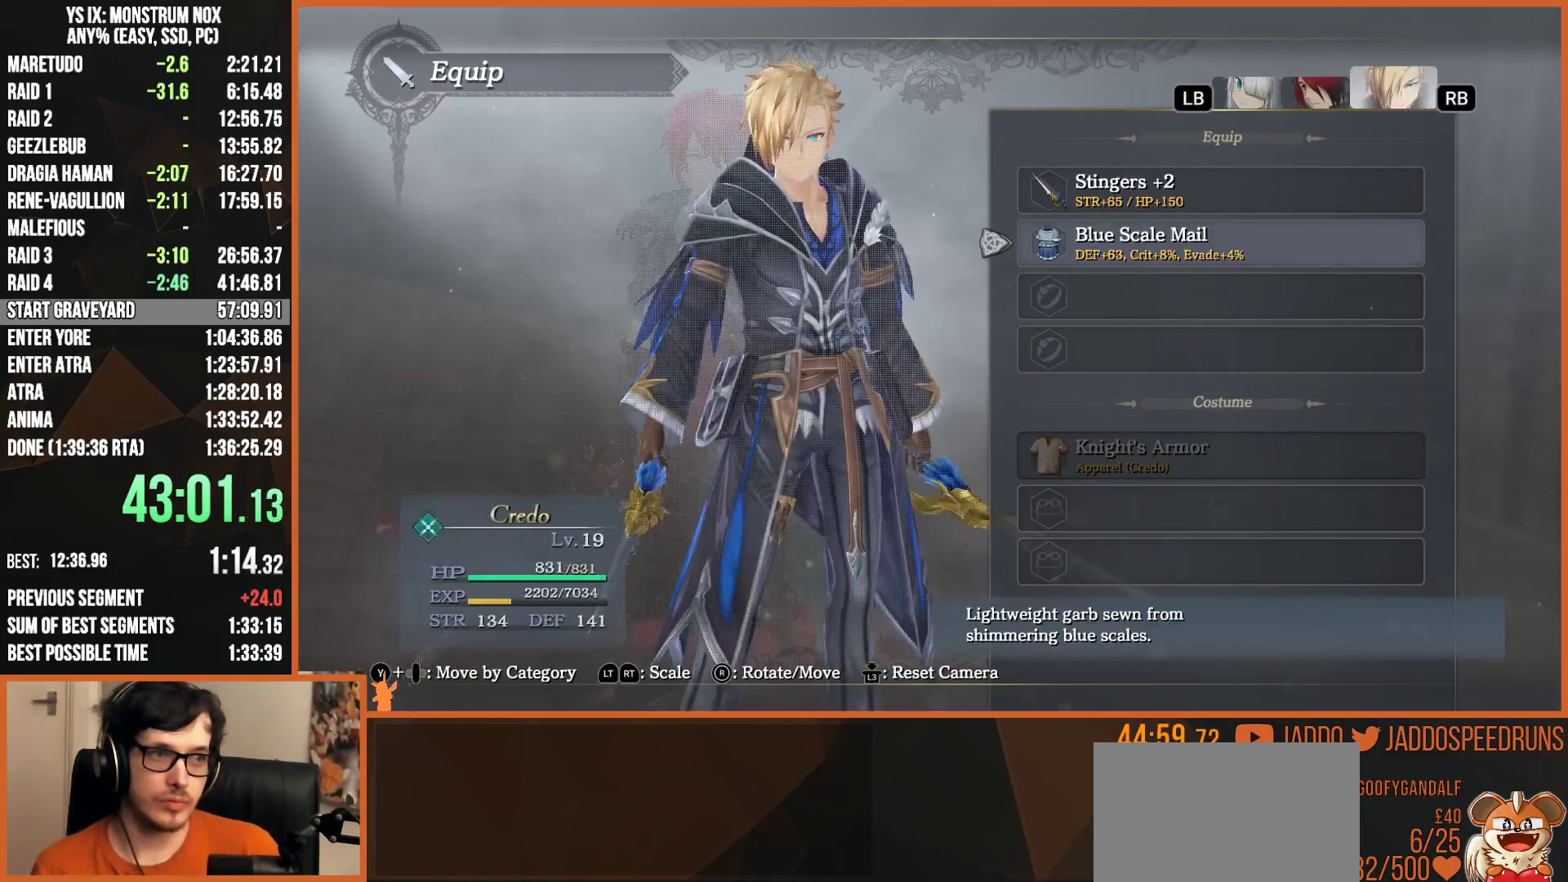
{"buttons": [], "left_stick": "center", "right_stick": "center", "events": [[67, "DPAD_DOWN", "down"], [150, "DPAD_DOWN", "up"], [233, "DPAD_DOWN", "down"], [300, "CROSS", "down"], [317, "DPAD_DOWN", "up"], [400, "CROSS", "up"]]}
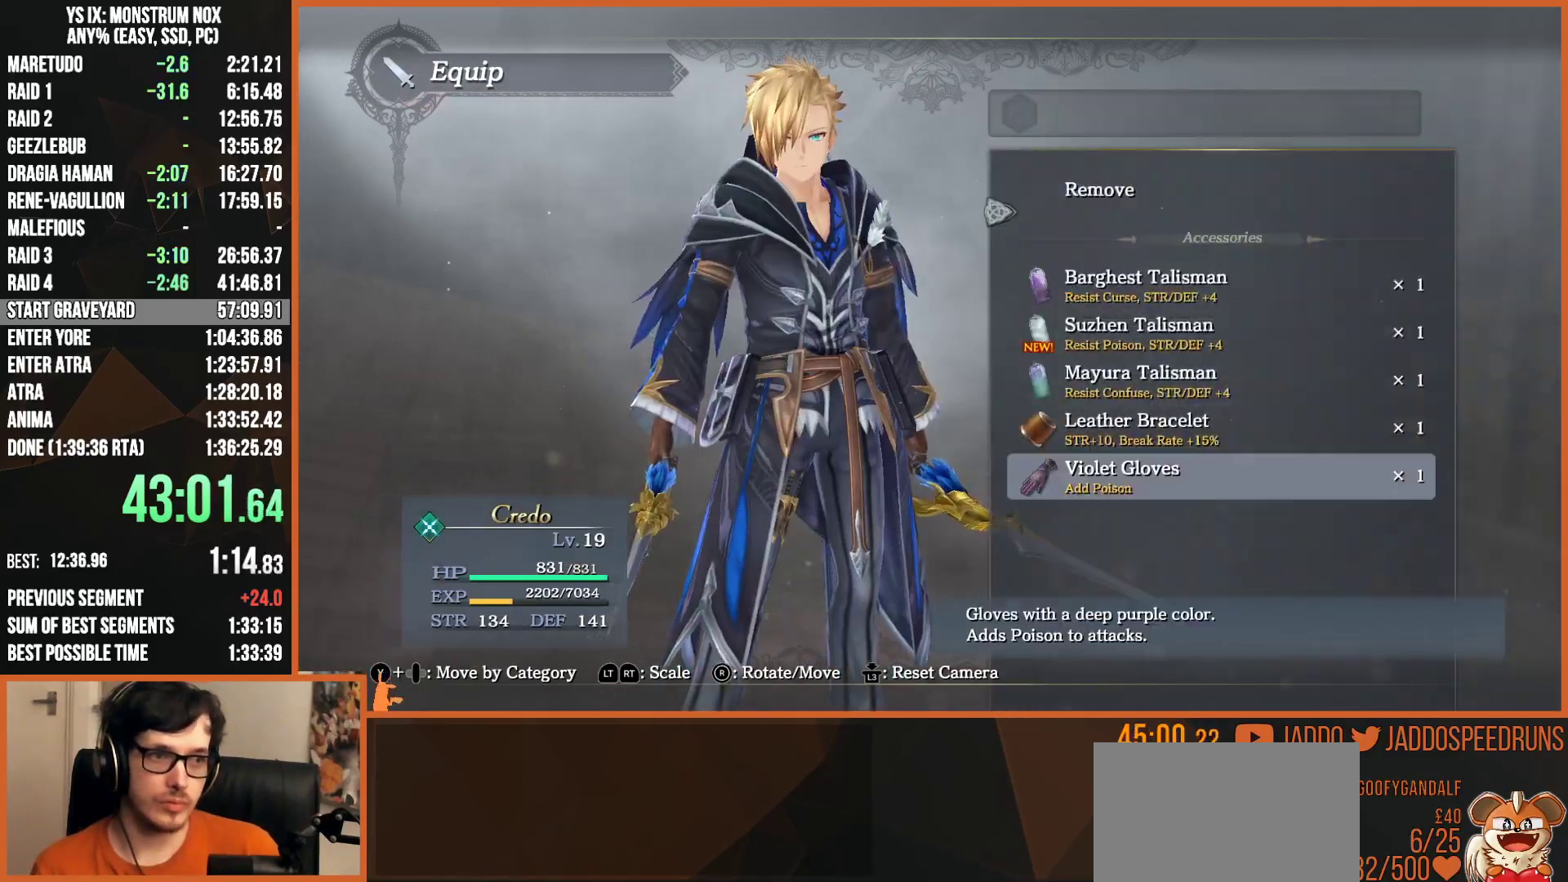
{"buttons": [], "left_stick": "center", "right_stick": "center", "events": [[17, "DPAD_UP", "down"], [100, "DPAD_UP", "up"]]}
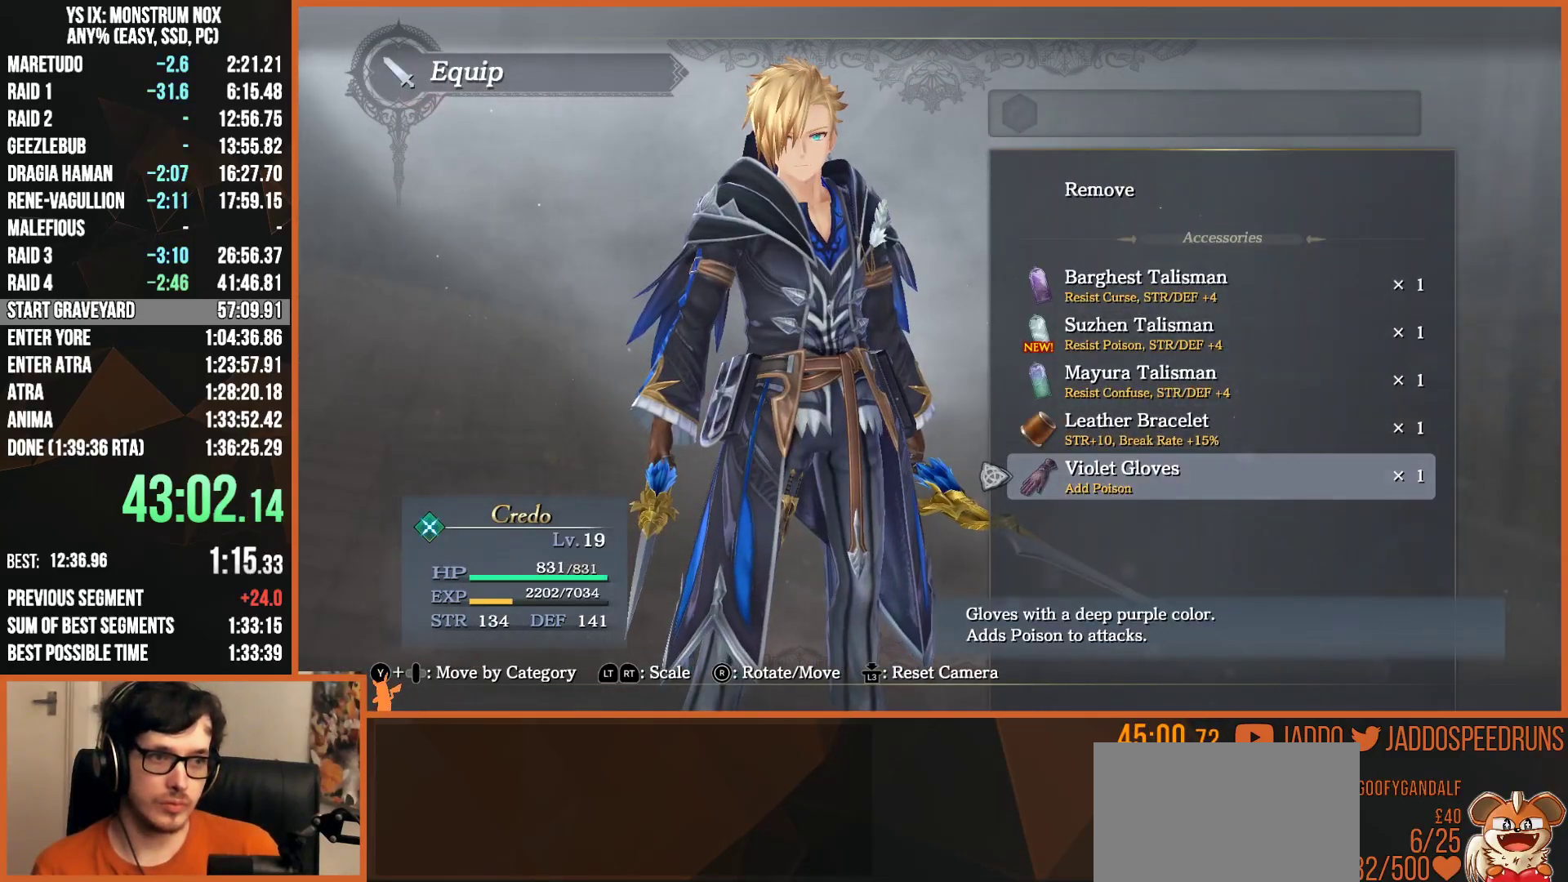
{"buttons": [], "left_stick": "center", "right_stick": "center", "events": [[67, "CROSS", "down"], [167, "CROSS", "up"], [267, "L1", "down"], [383, "L1", "up"]]}
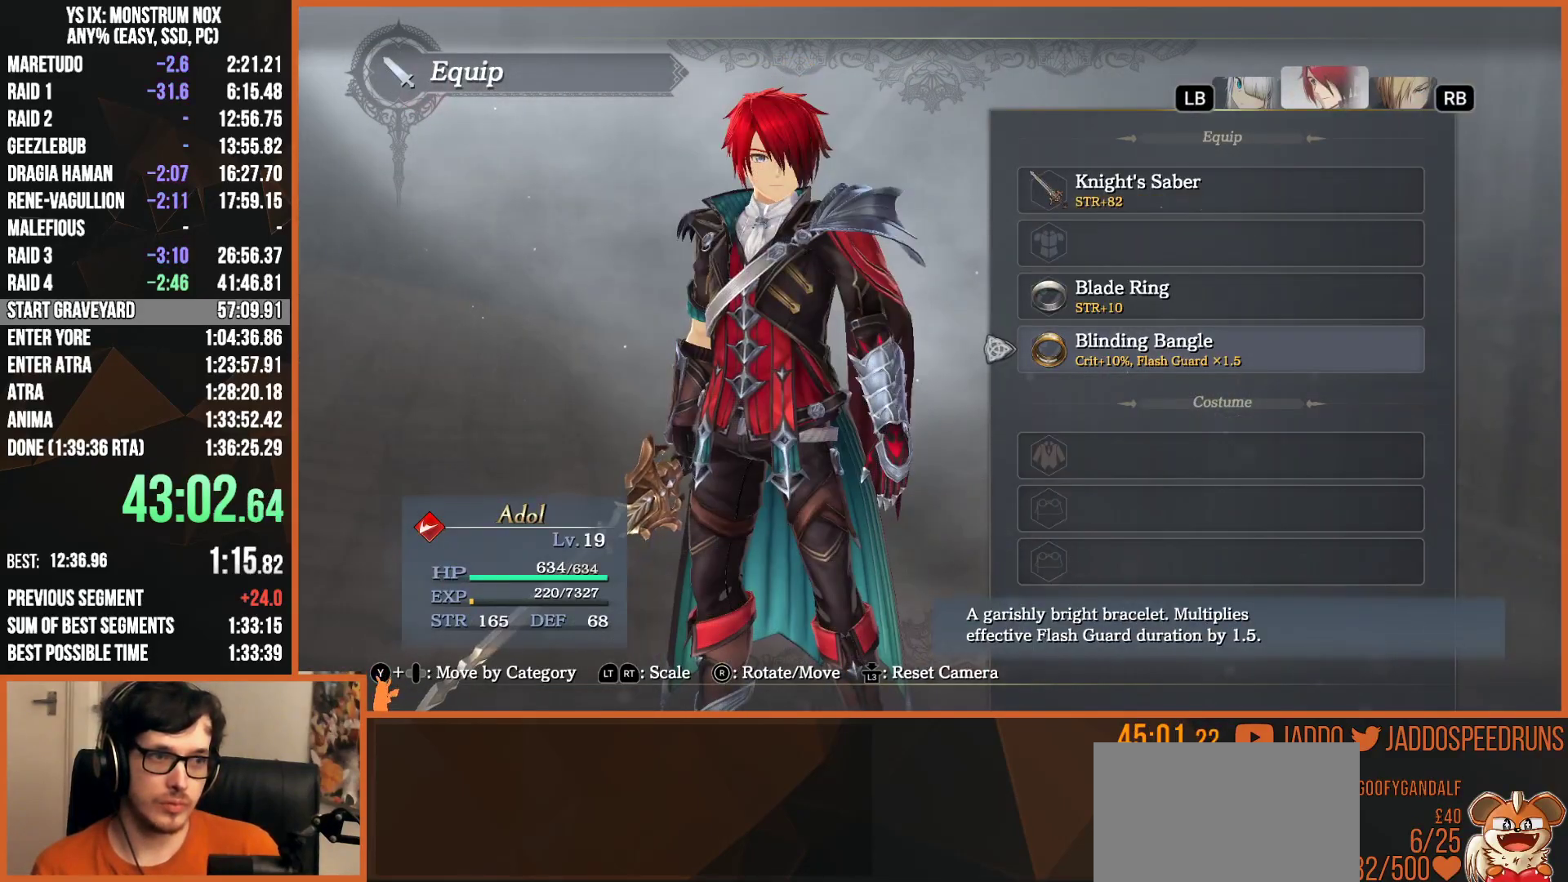
{"buttons": [], "left_stick": "center", "right_stick": "center", "events": [[367, "DPAD_UP", "down"], [450, "DPAD_UP", "up"]]}
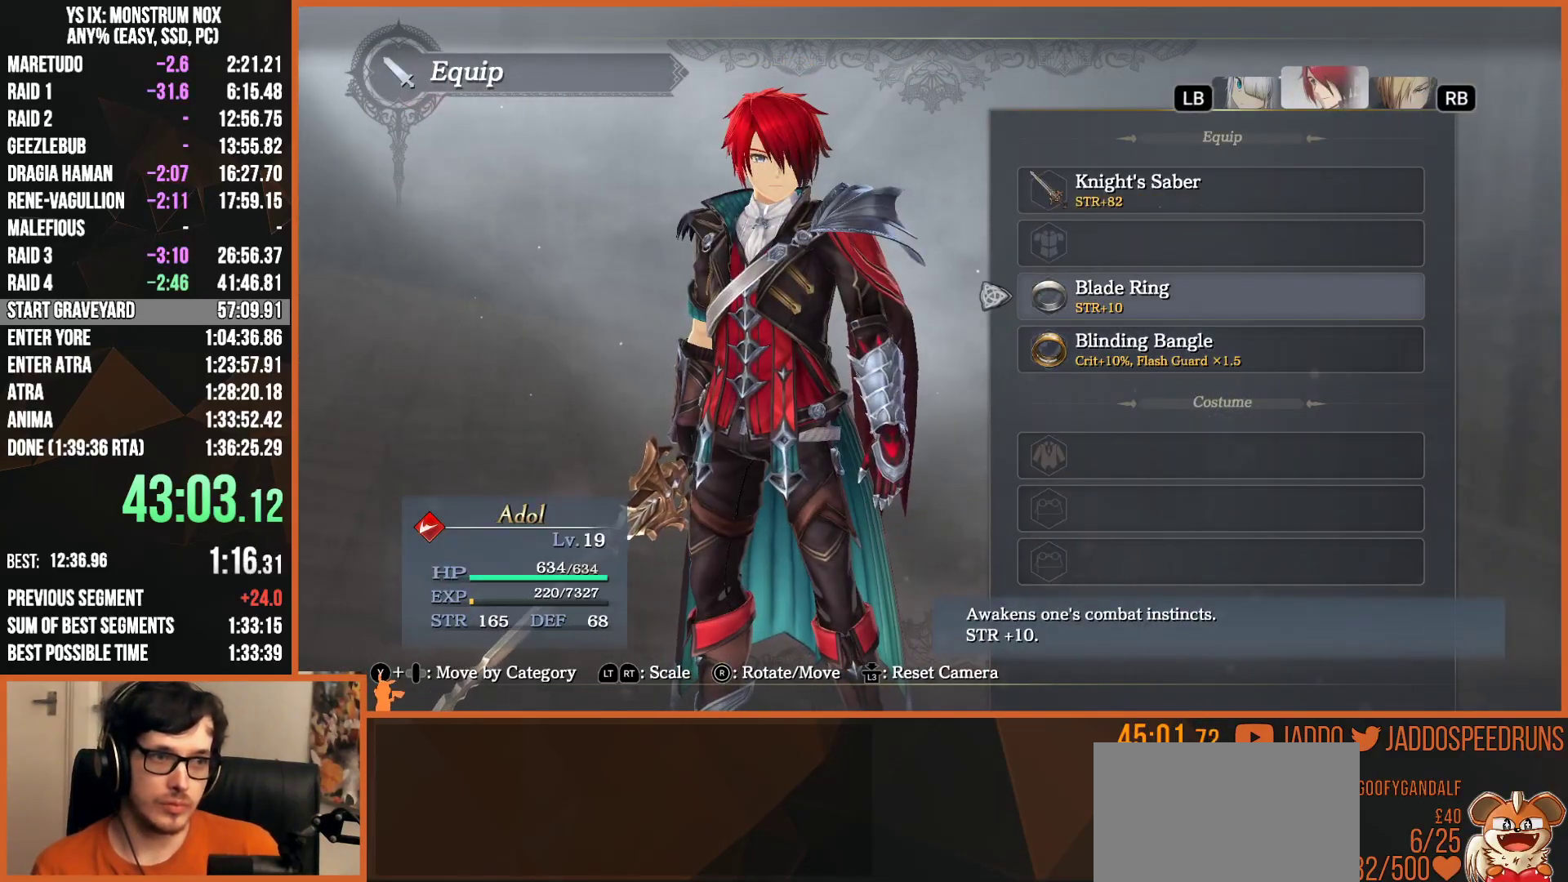
{"buttons": [], "left_stick": "center", "right_stick": "center", "events": [[233, "CROSS", "down"], [317, "CROSS", "up"]]}